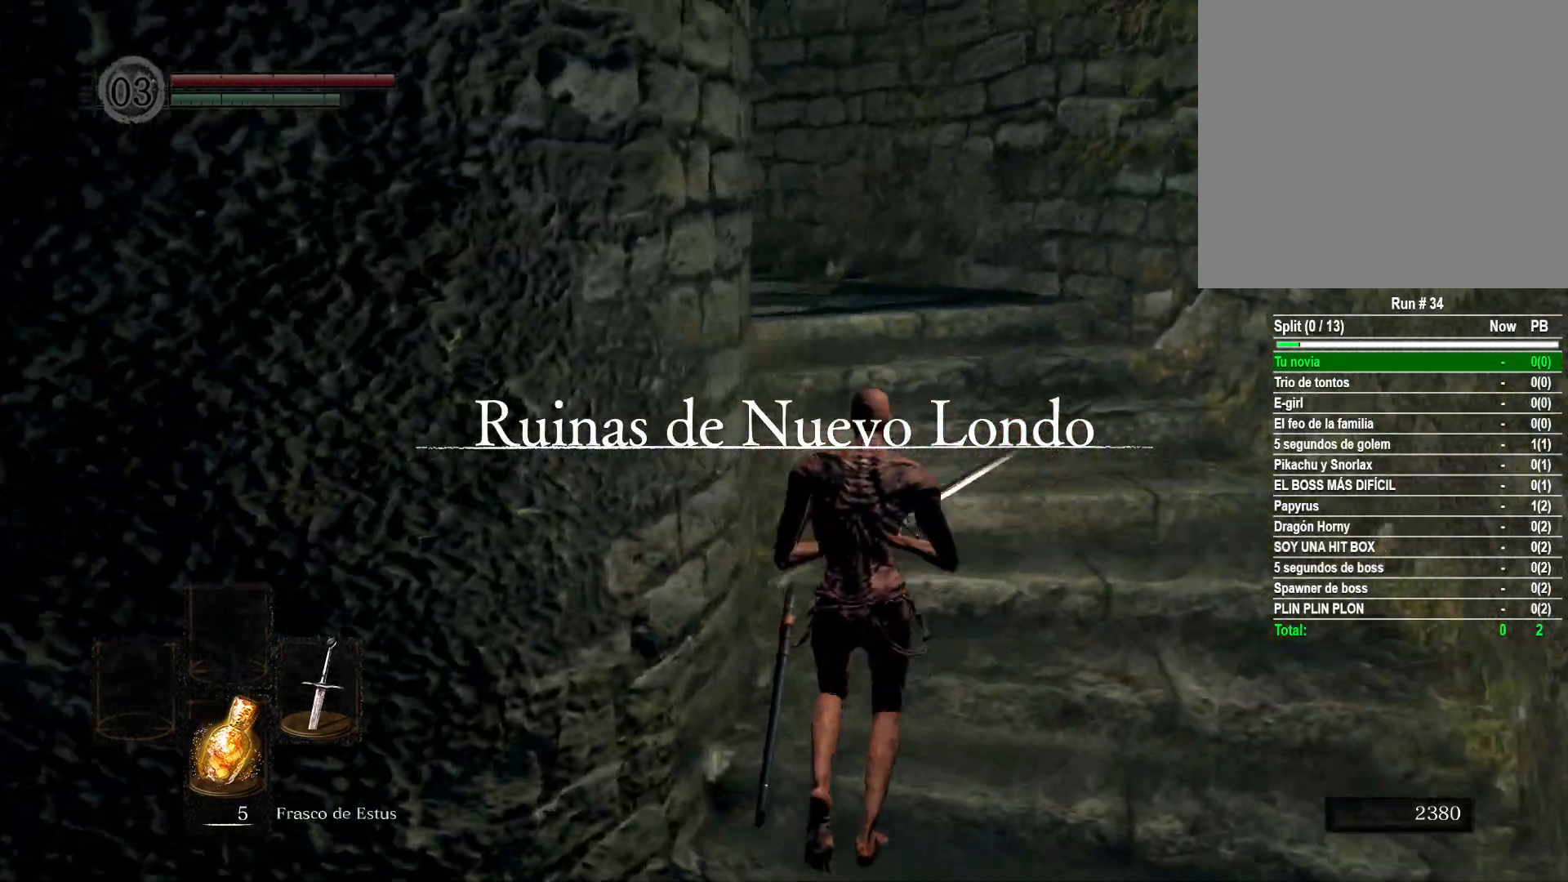
Gameplay with a controller (Xbox layout); each line is a JSON object with the inputs held at the frame after it. "events" lists button and stick changes between this image and that frame as [ms after this image, input, new state], when the widget could be followed in between.
{"buttons": [], "left_stick": "up", "right_stick": "center", "events": [[200, "right_stick", "left"], [450, "right_stick", "center"]]}
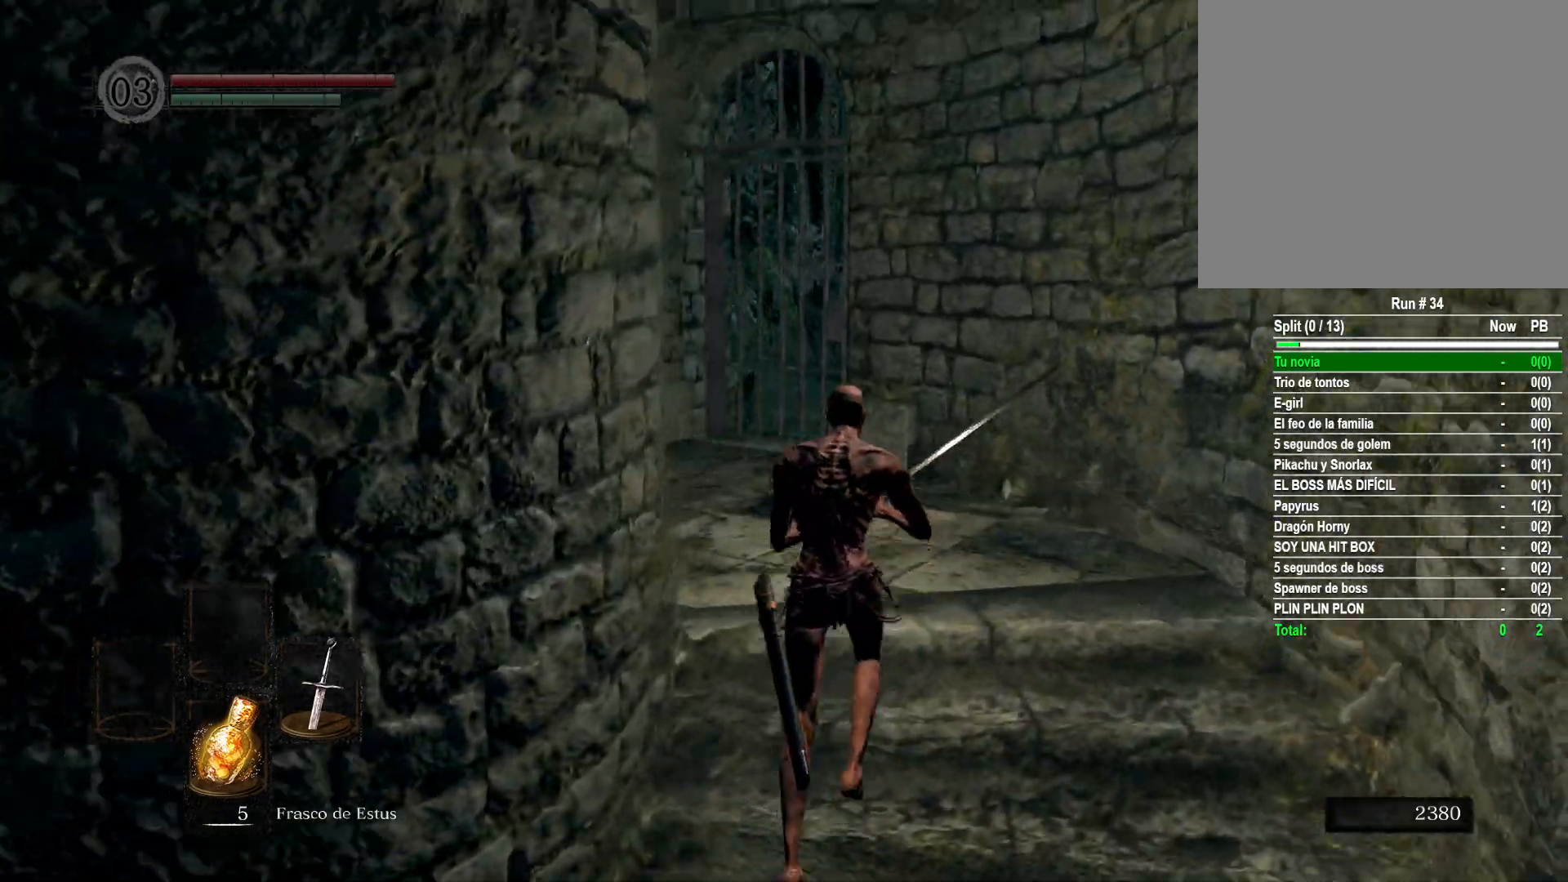
{"buttons": [], "left_stick": "up", "right_stick": "center", "events": [[117, "right_stick", "down-left"], [333, "right_stick", "center"]]}
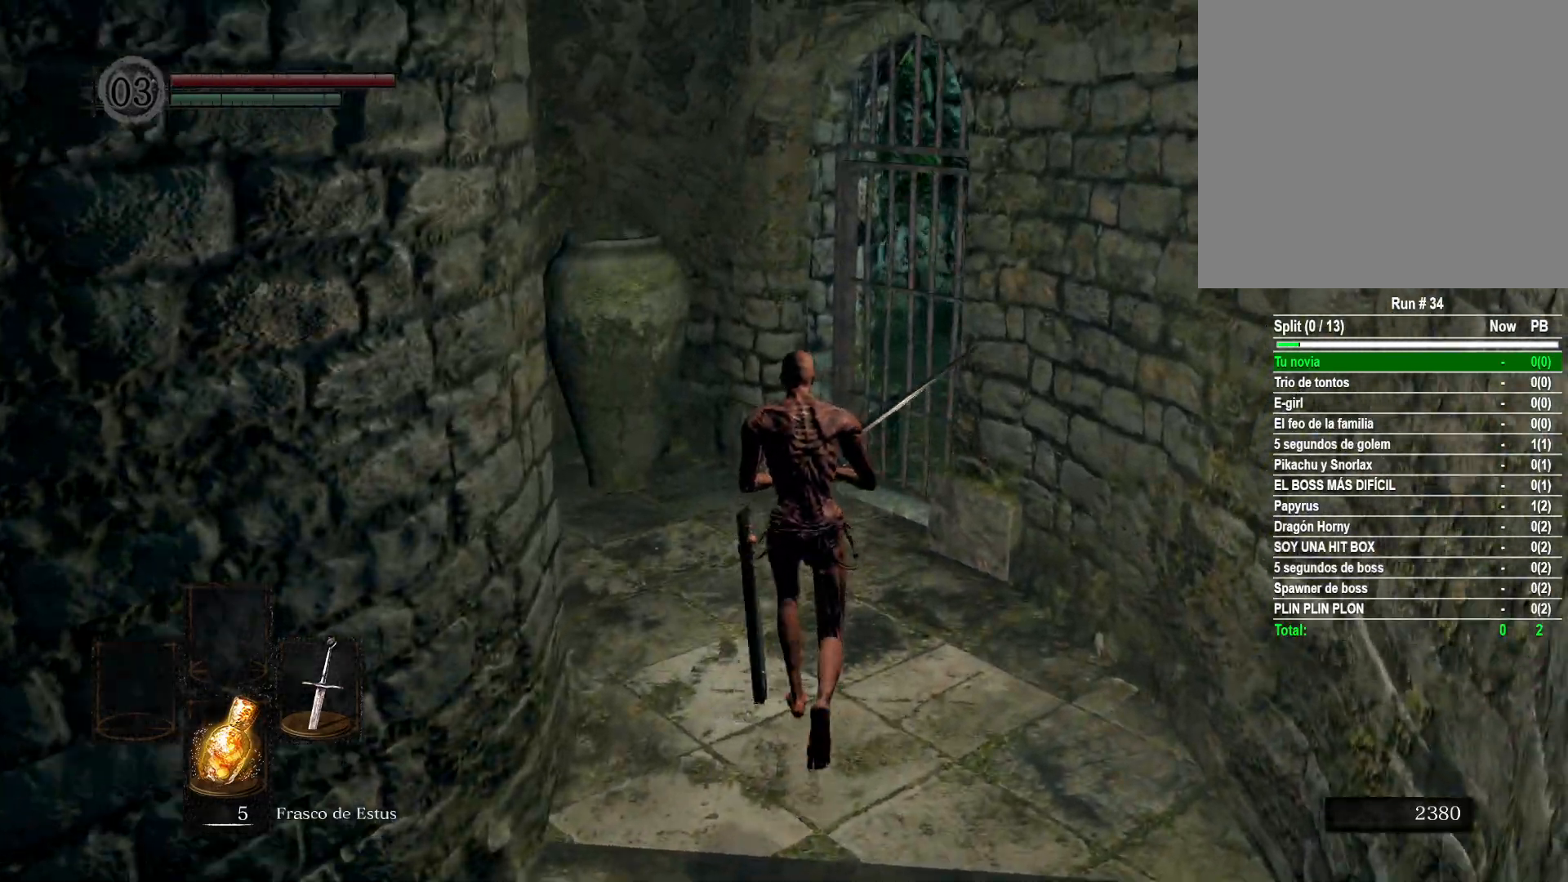
{"buttons": [], "left_stick": "up", "right_stick": "center", "events": [[317, "right_stick", "right"], [483, "right_stick", "center"]]}
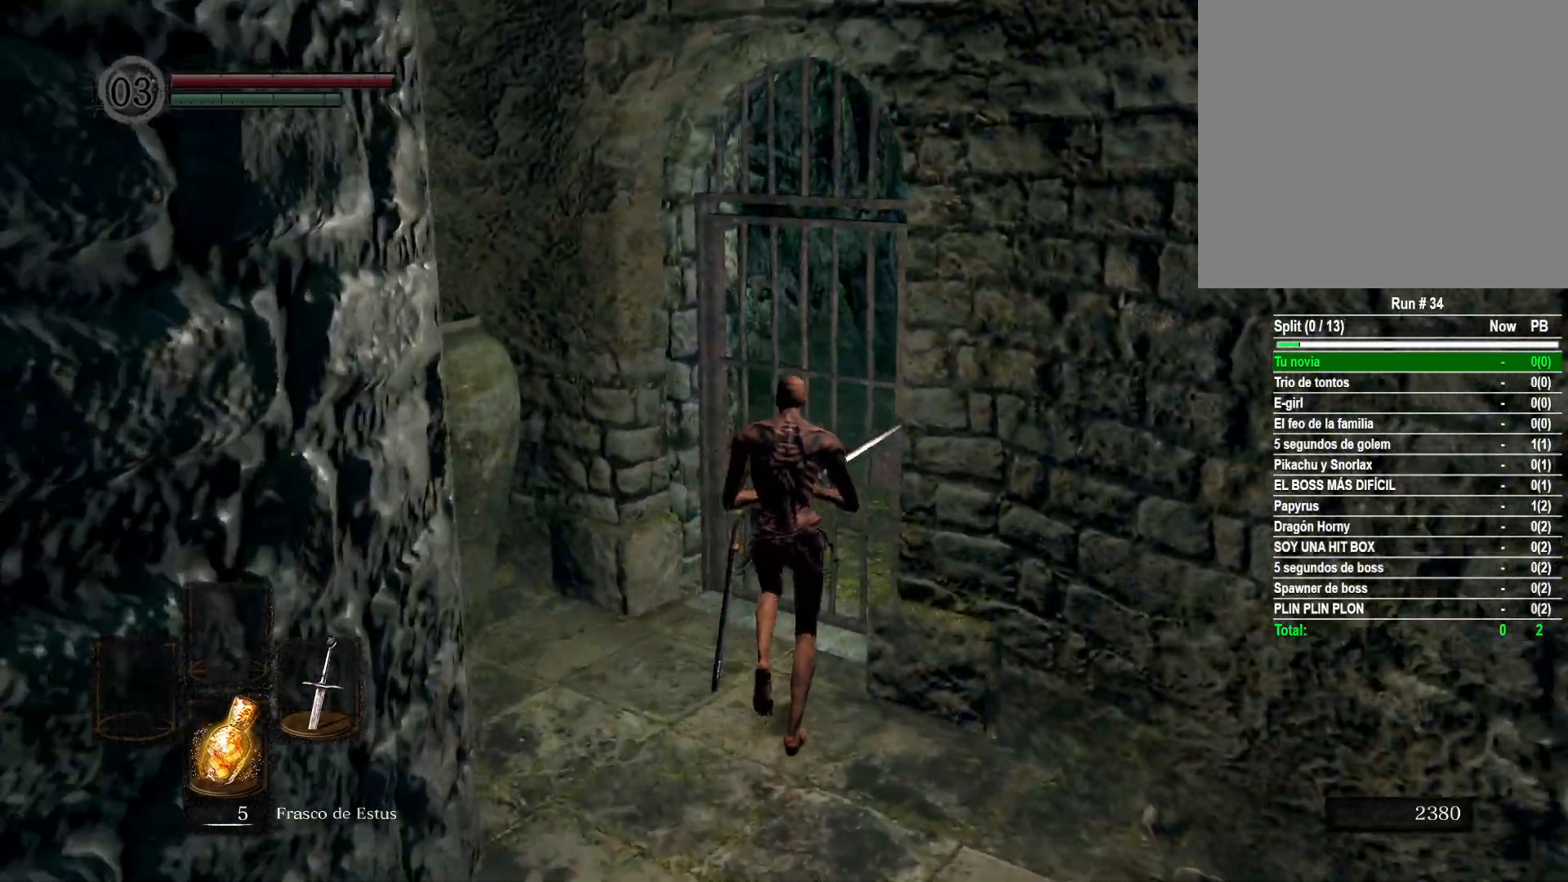
{"buttons": ["A"], "left_stick": "up", "right_stick": "center", "events": [[250, "A", "down"], [333, "A", "up"], [450, "A", "down"]]}
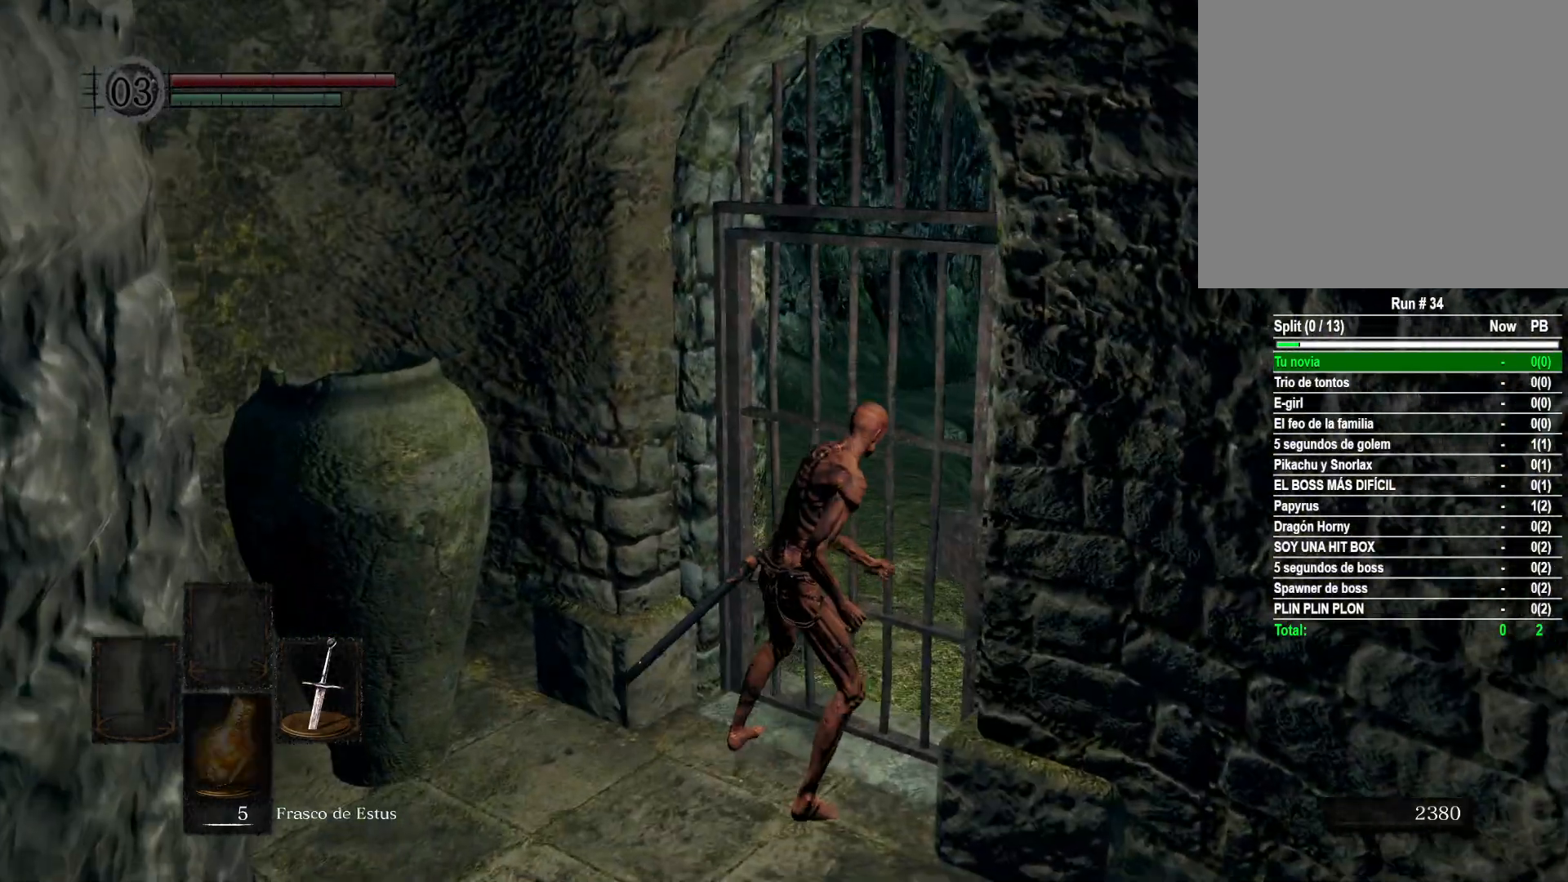
{"buttons": [], "left_stick": "center", "right_stick": "center", "events": [[17, "A", "up"], [133, "A", "down"], [183, "A", "up"], [250, "left_stick", "center"], [317, "A", "down"], [367, "A", "up"]]}
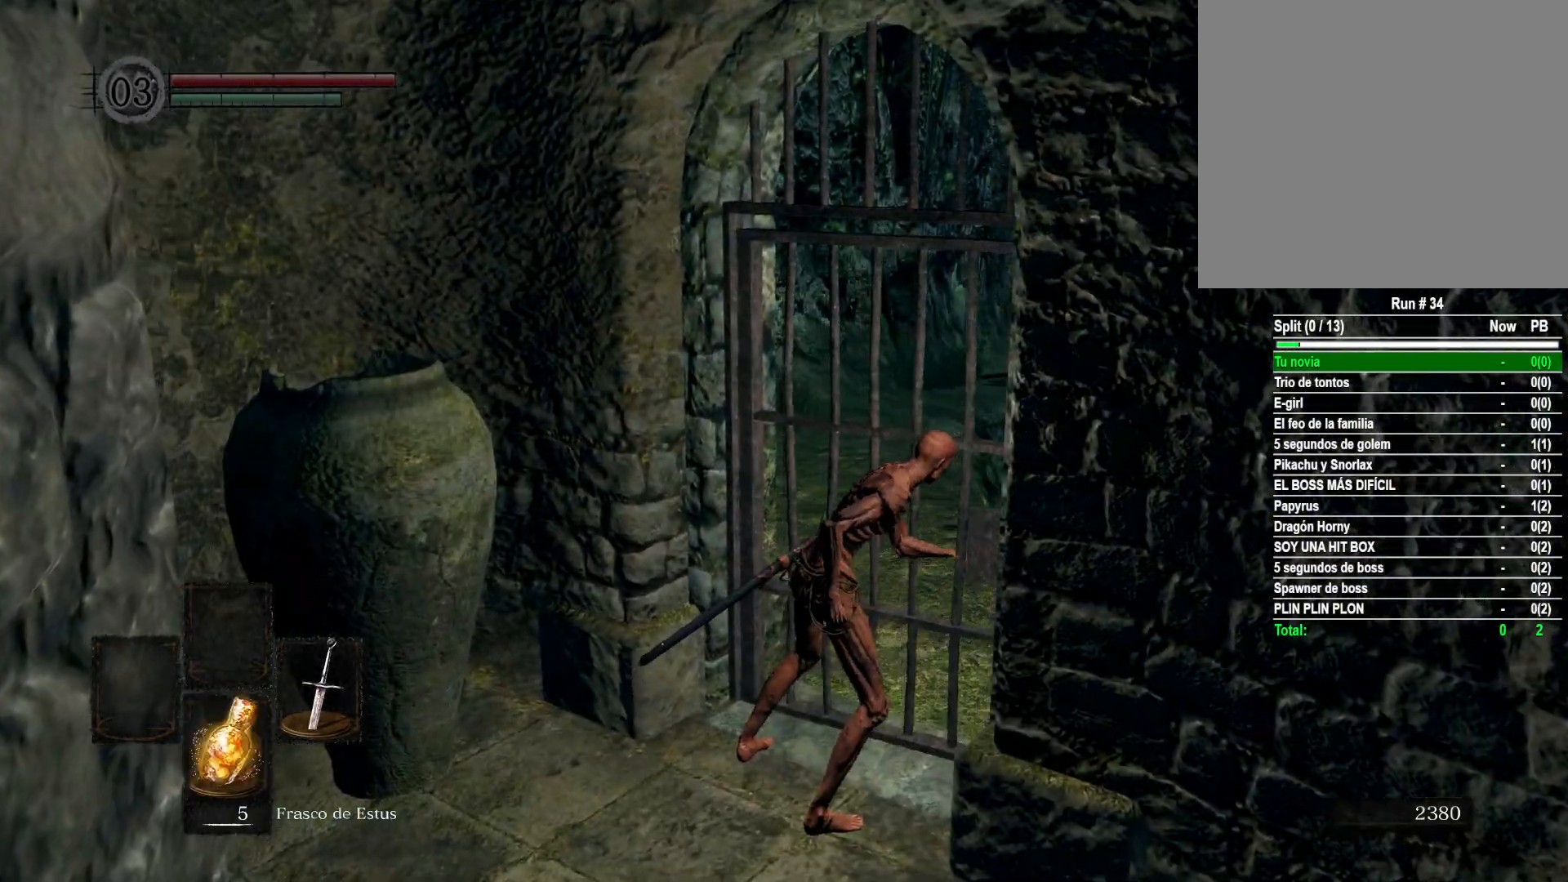
{"buttons": [], "left_stick": "up", "right_stick": "center", "events": [[117, "left_stick", "up"], [217, "right_stick", "right"], [450, "right_stick", "center"]]}
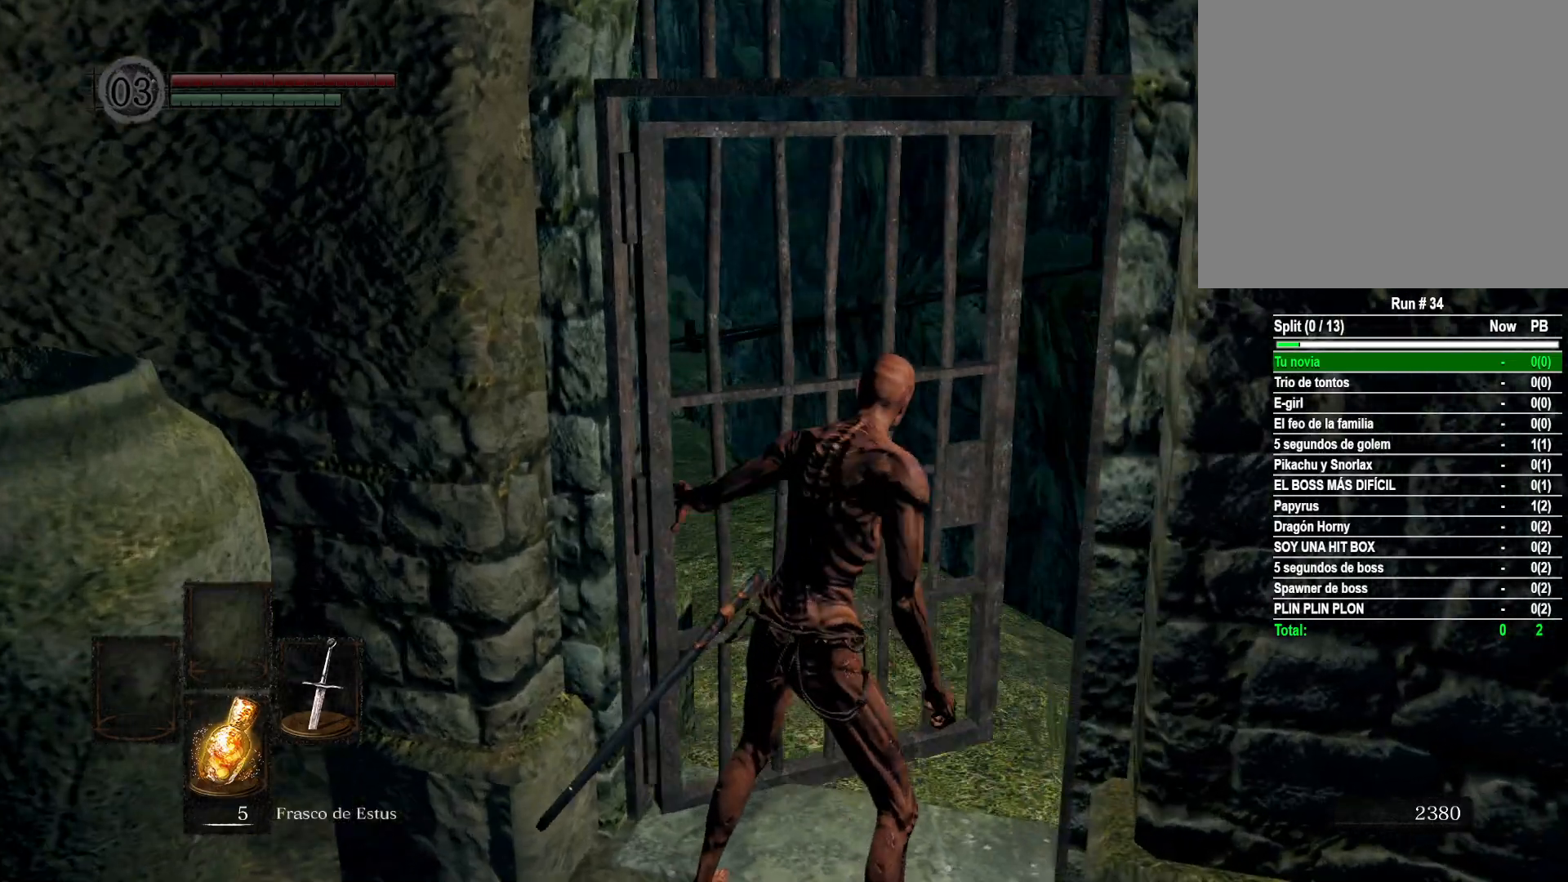
{"buttons": [], "left_stick": "up", "right_stick": "left", "events": [[317, "right_stick", "left"]]}
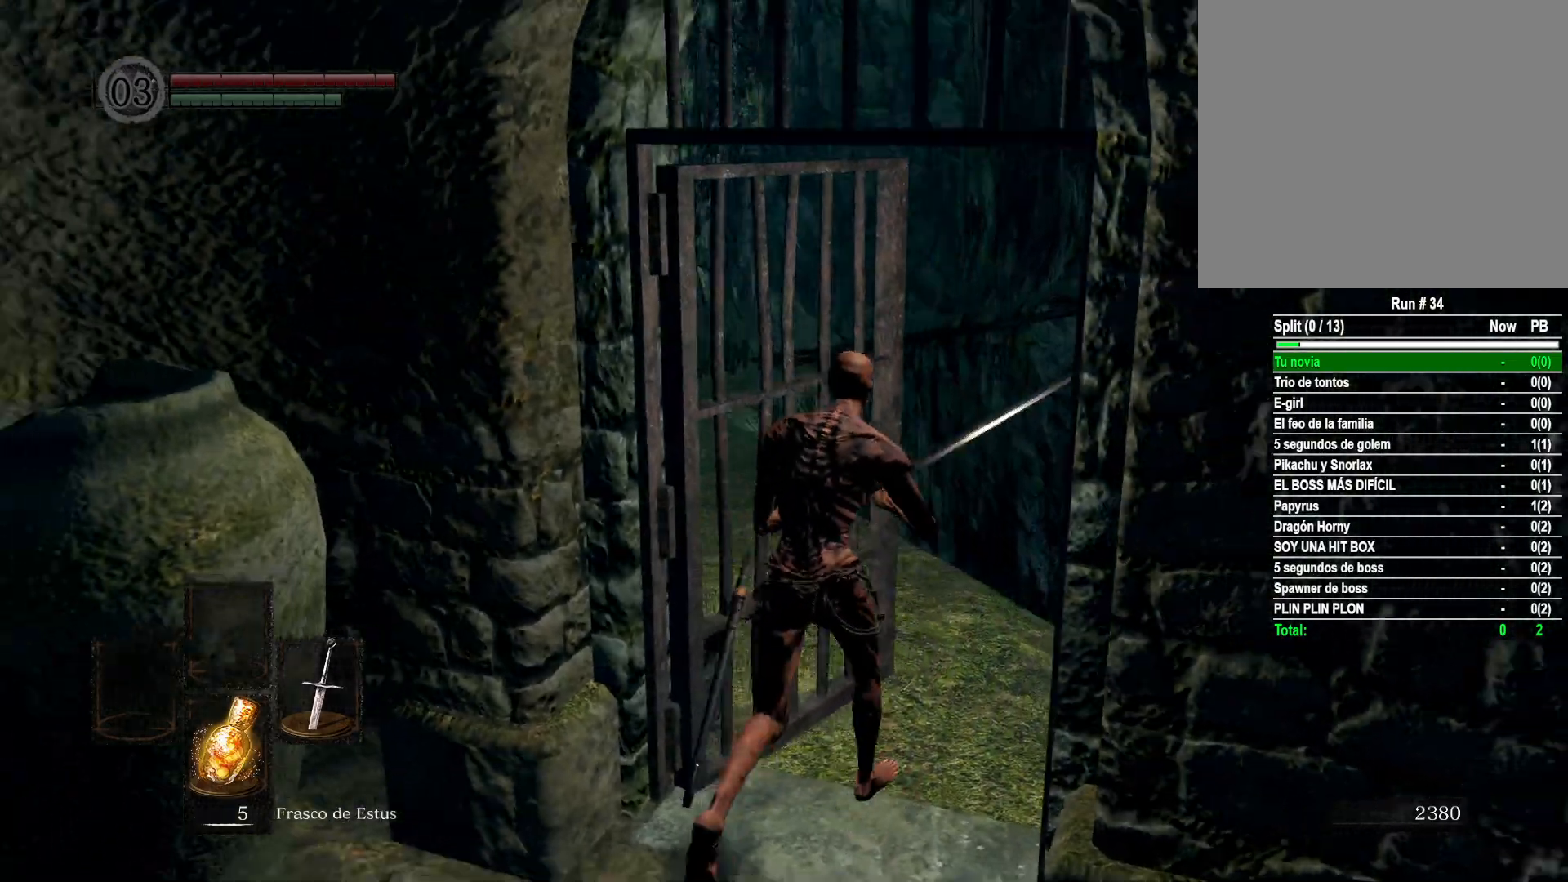
{"buttons": [], "left_stick": "up", "right_stick": "left", "events": [[150, "right_stick", "center"], [317, "right_stick", "left"]]}
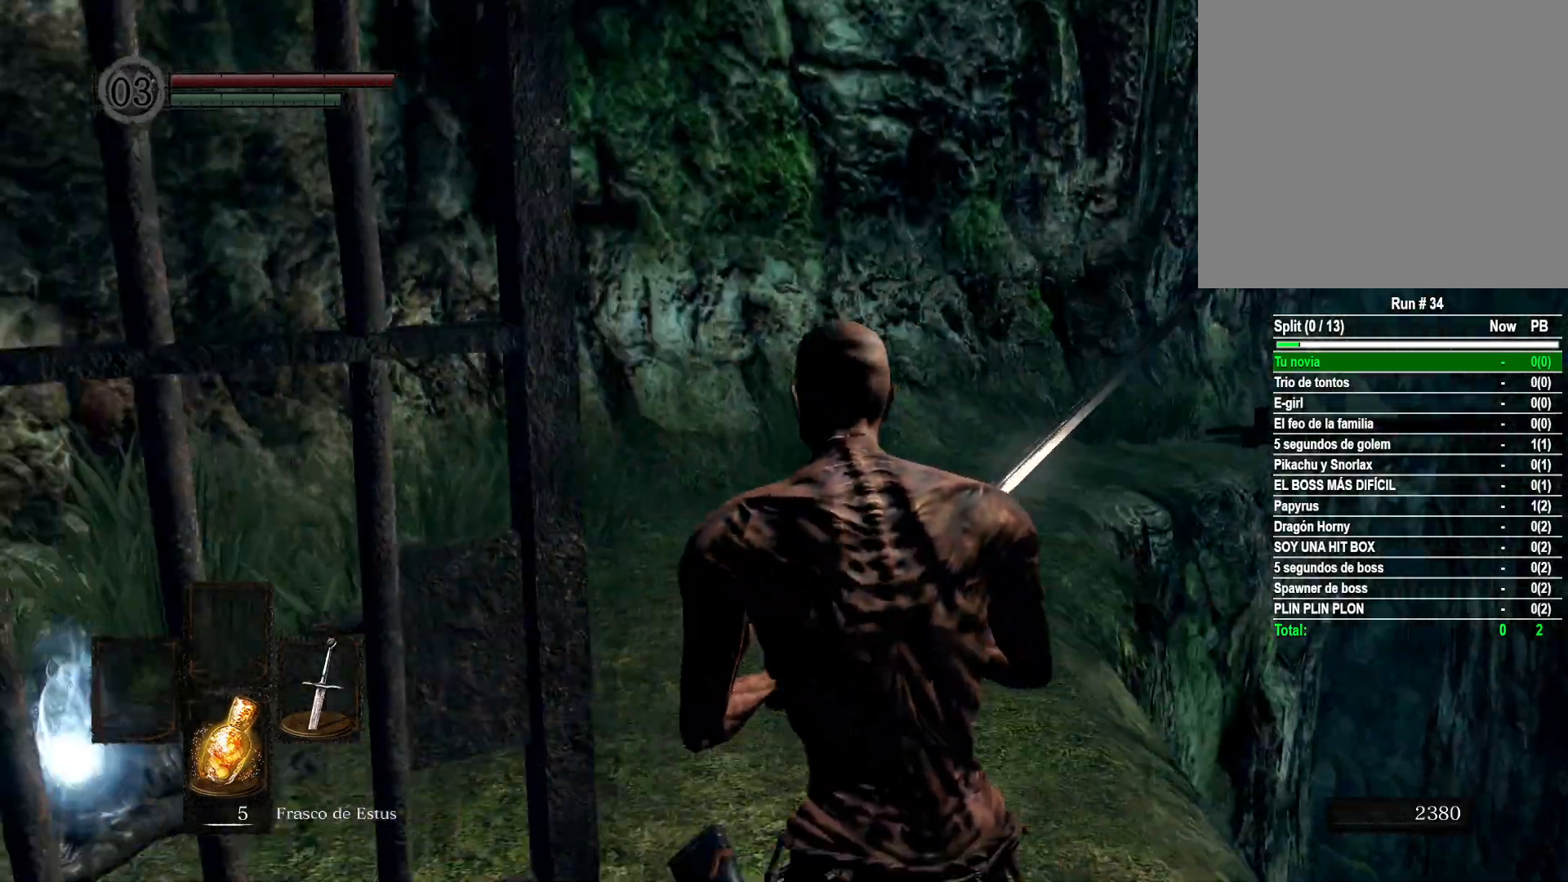
{"buttons": [], "left_stick": "up", "right_stick": "center", "events": [[333, "right_stick", "center"], [417, "A", "down"], [483, "A", "up"]]}
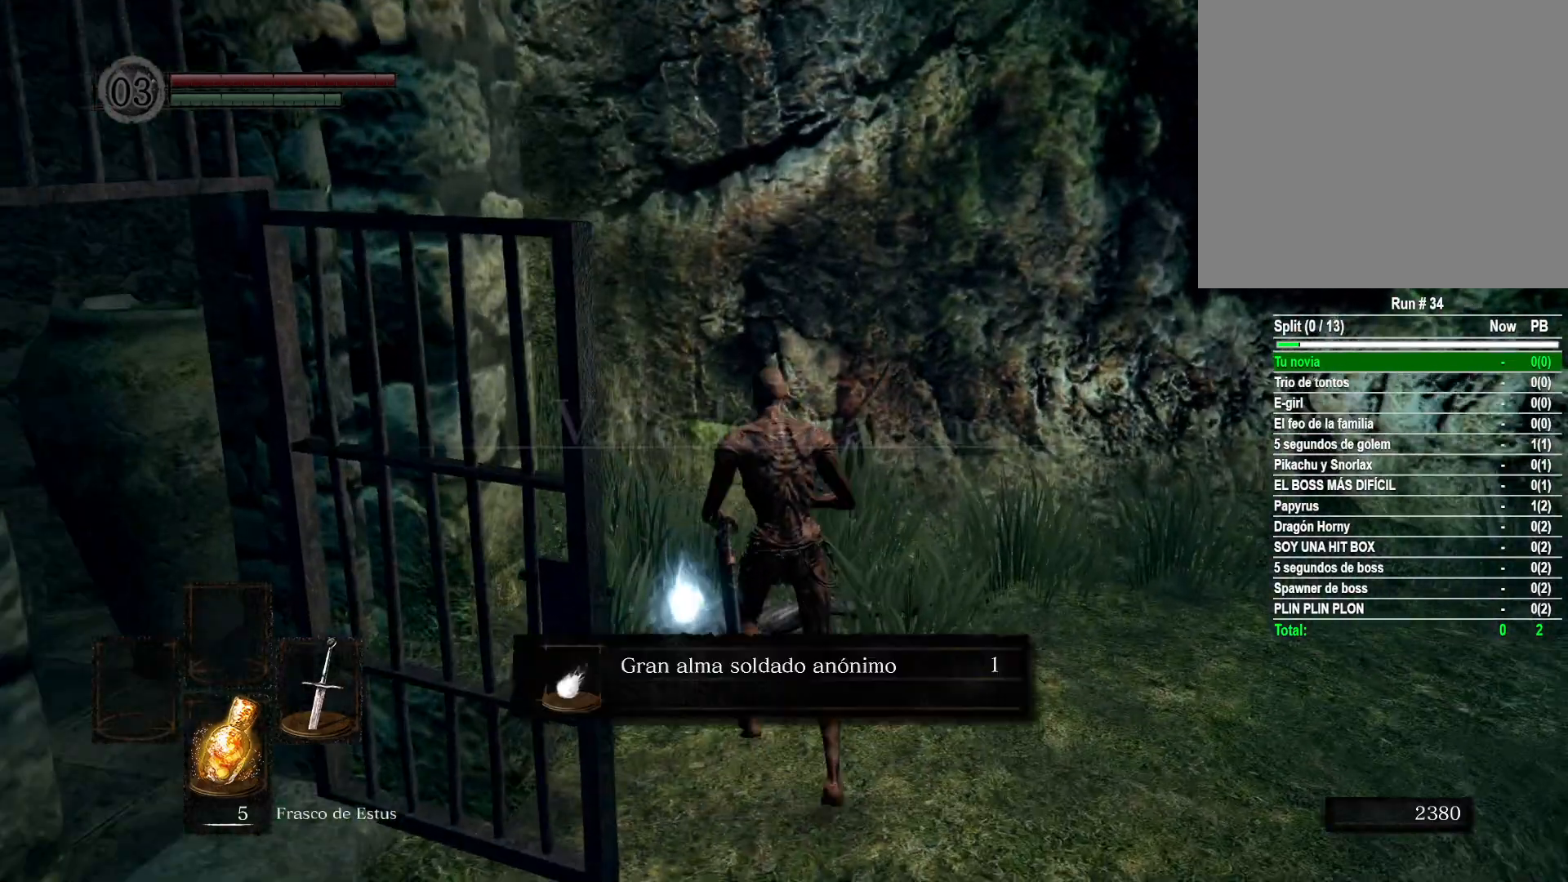
{"buttons": [], "left_stick": "up", "right_stick": "center", "events": [[83, "A", "down"], [167, "A", "up"], [283, "A", "down"], [317, "A", "up"], [450, "A", "down"], [500, "A", "up"]]}
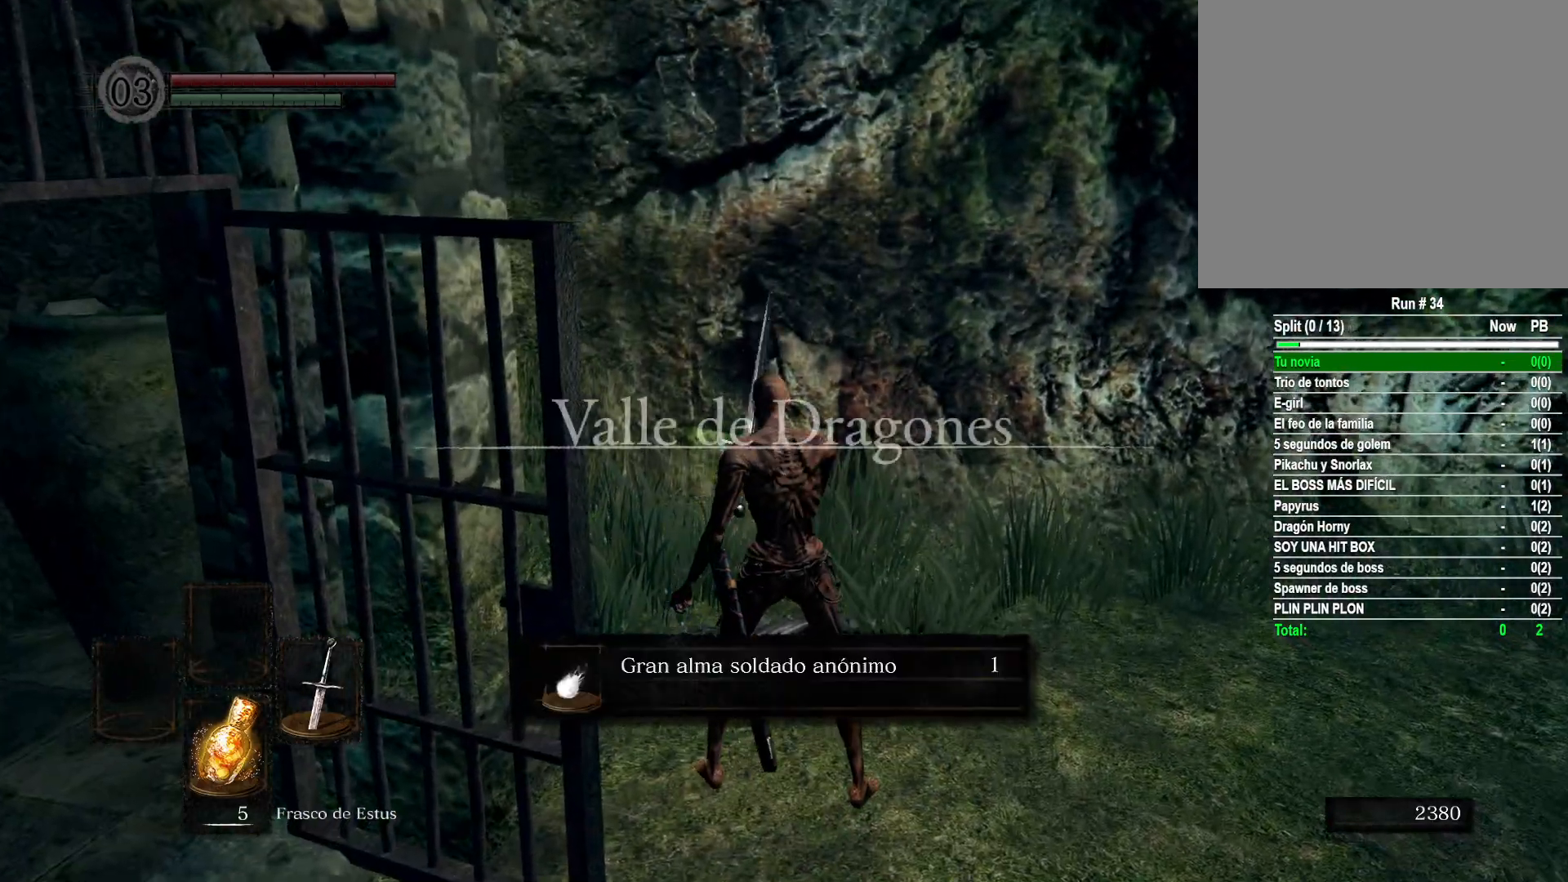
{"buttons": [], "left_stick": "up", "right_stick": "right", "events": [[150, "A", "down"], [183, "A", "up"], [433, "right_stick", "right"]]}
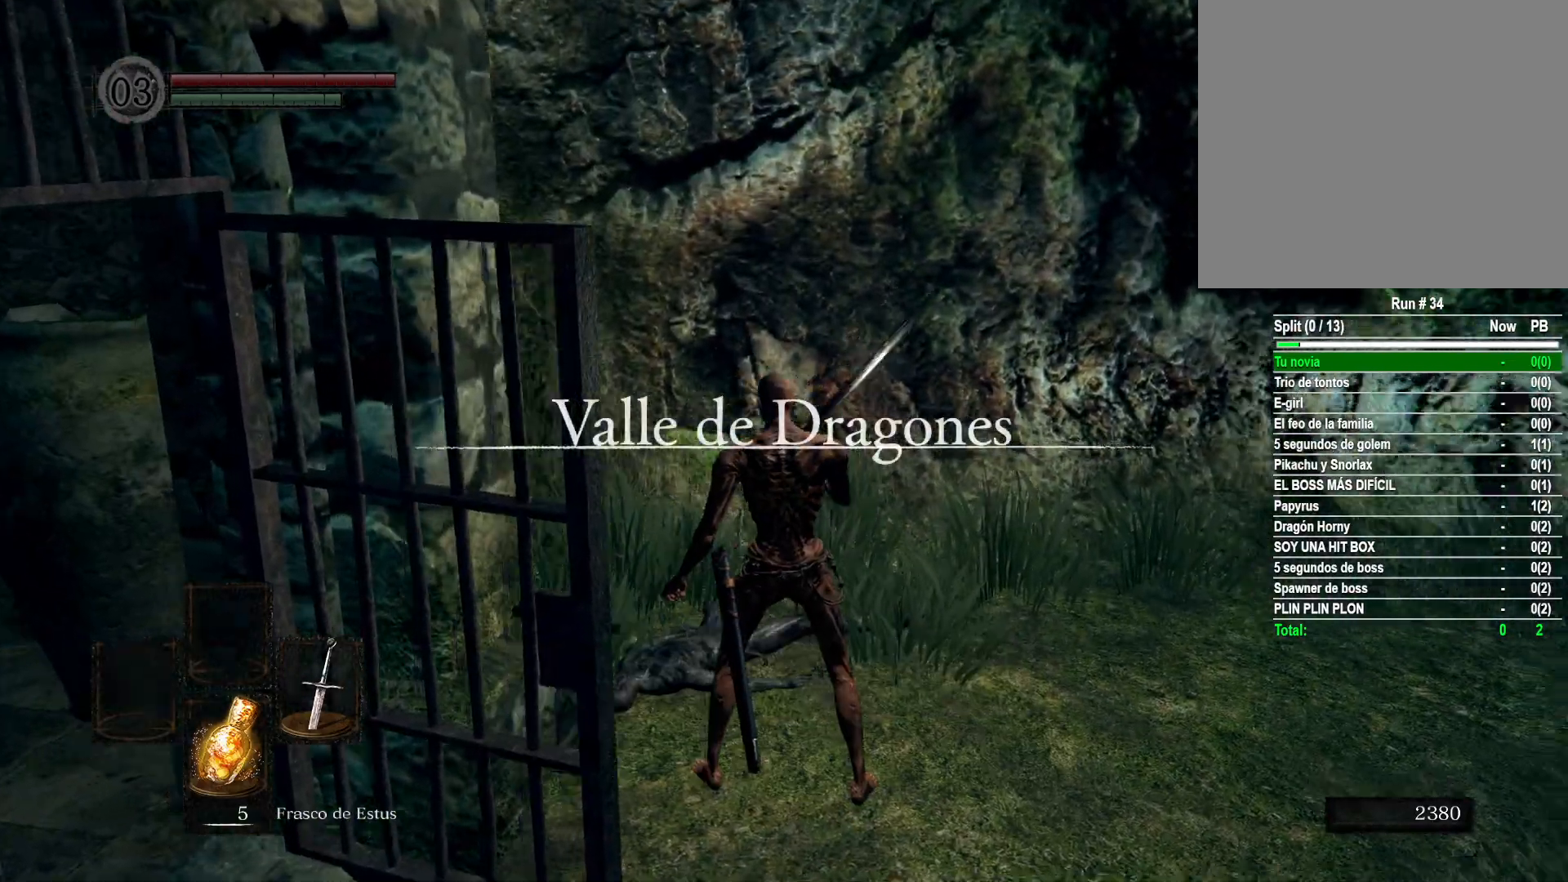
{"buttons": ["B"], "left_stick": "up", "right_stick": "center", "events": [[350, "right_stick", "center"], [467, "B", "down"]]}
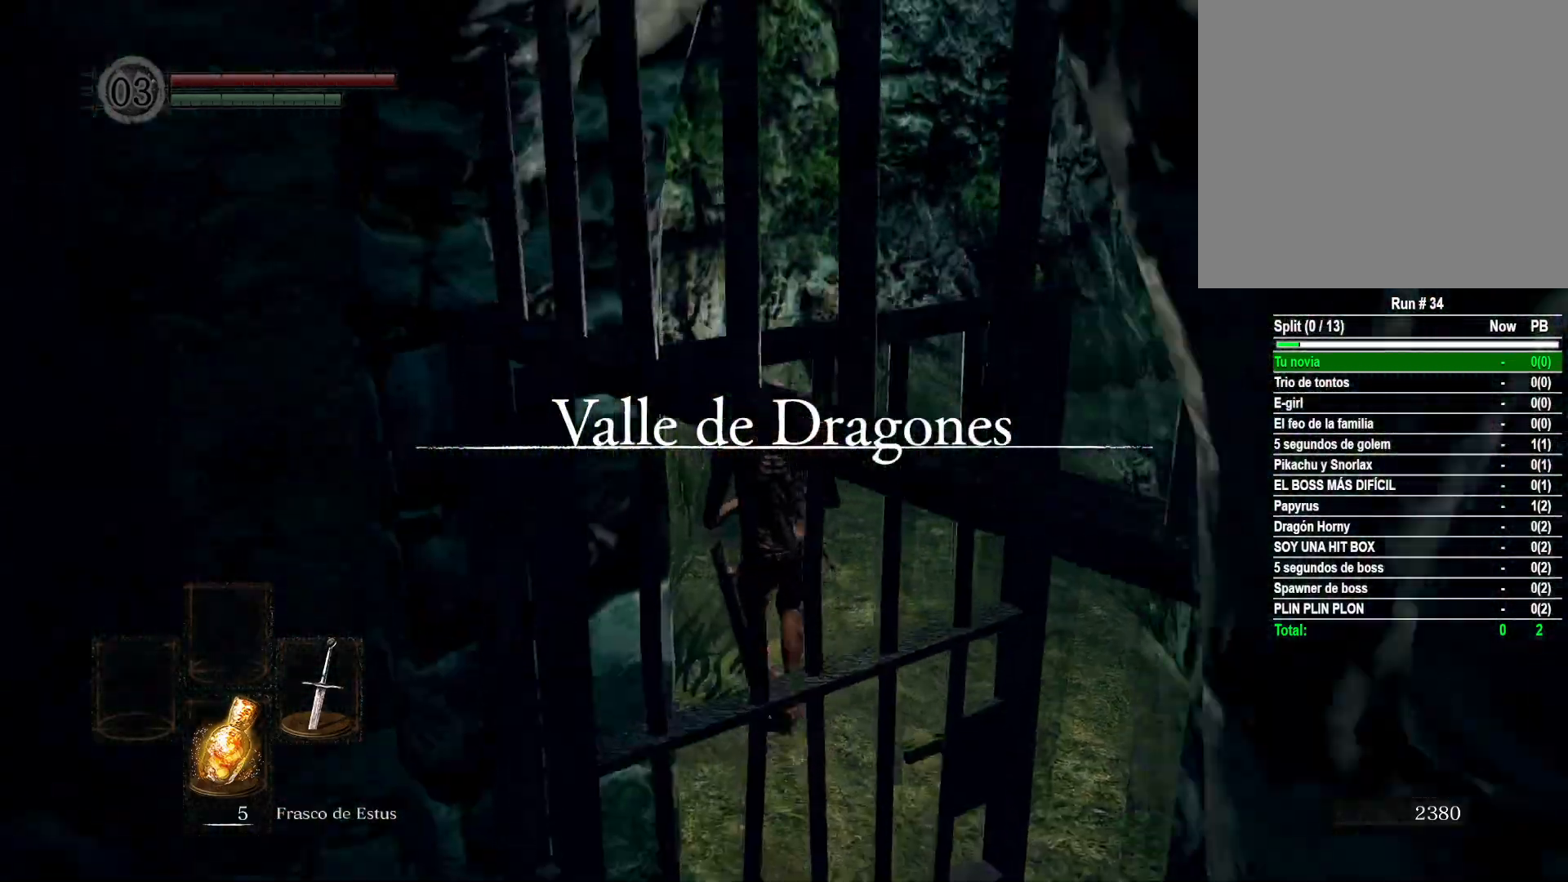
{"buttons": ["B"], "left_stick": "up", "right_stick": "center", "events": []}
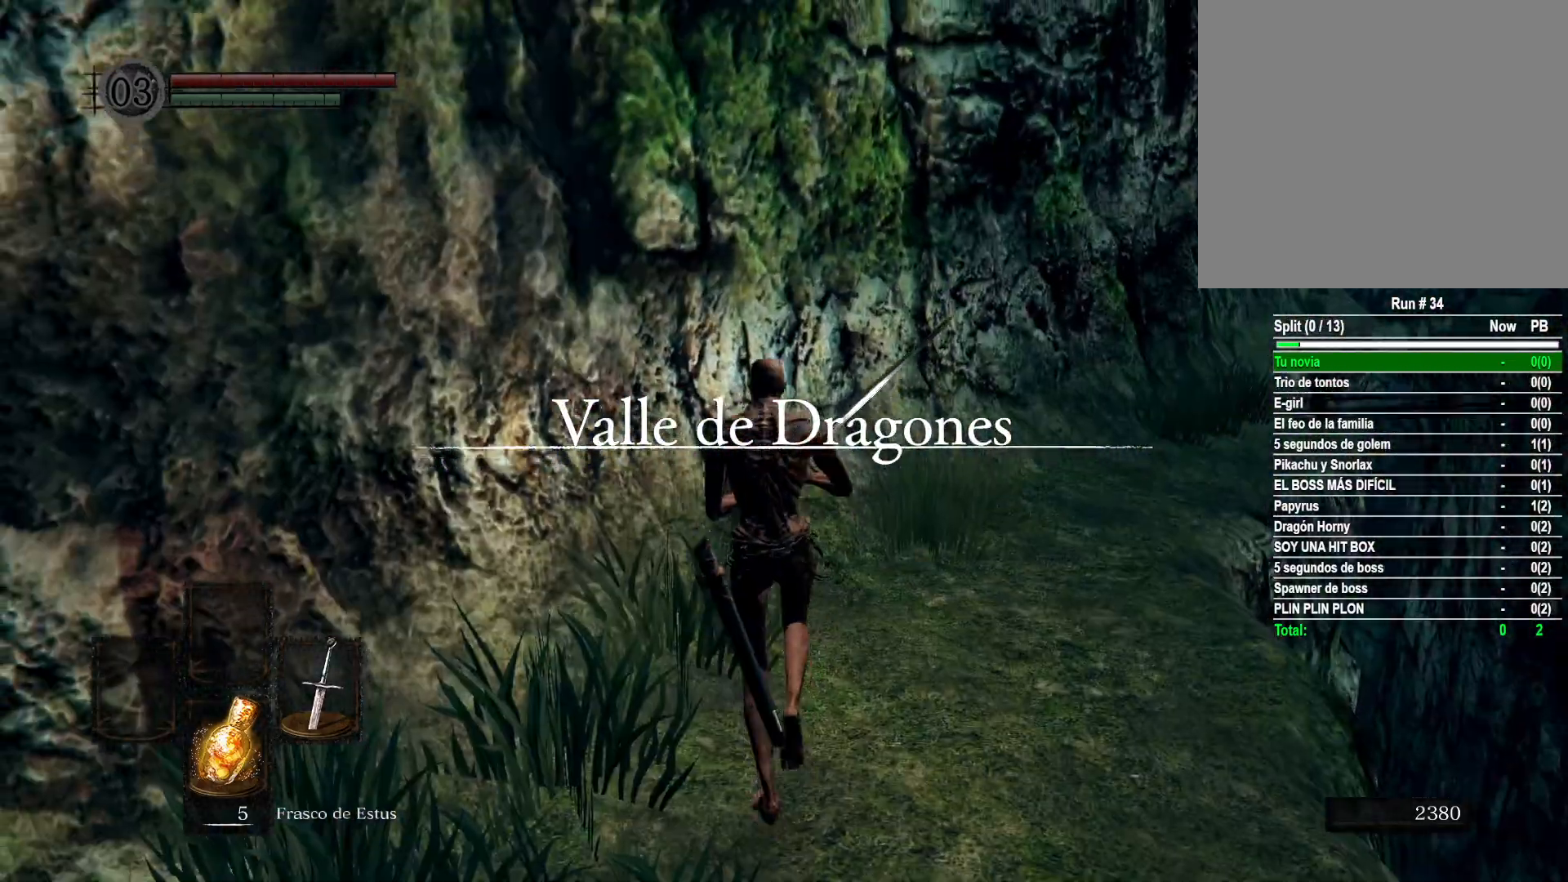
{"buttons": ["B"], "left_stick": "up", "right_stick": "center", "events": []}
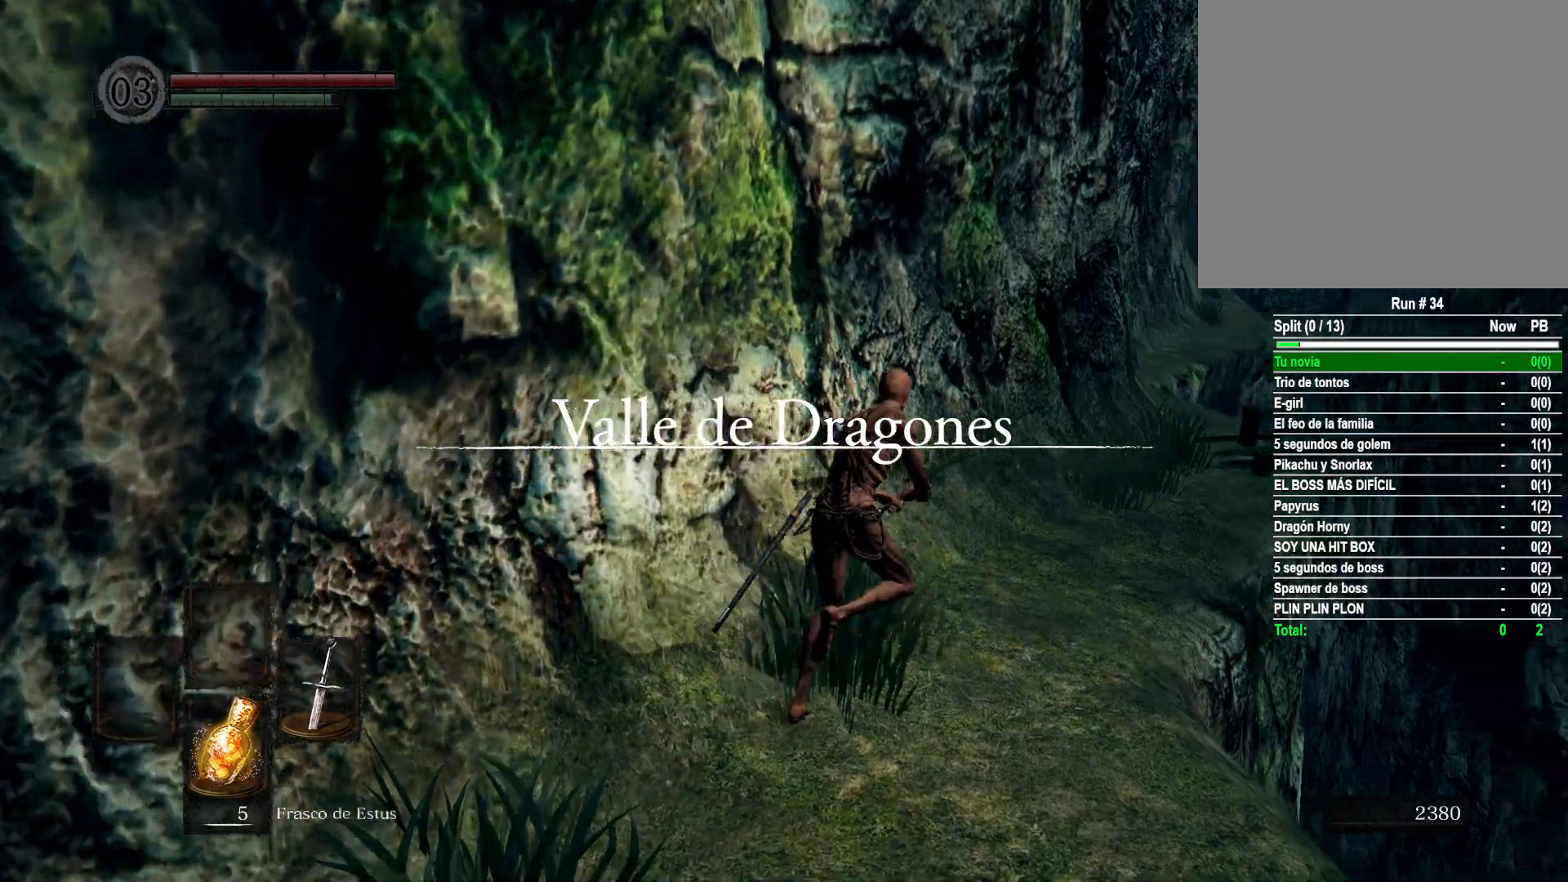
{"buttons": [], "left_stick": "up", "right_stick": "center", "events": [[350, "B", "up"]]}
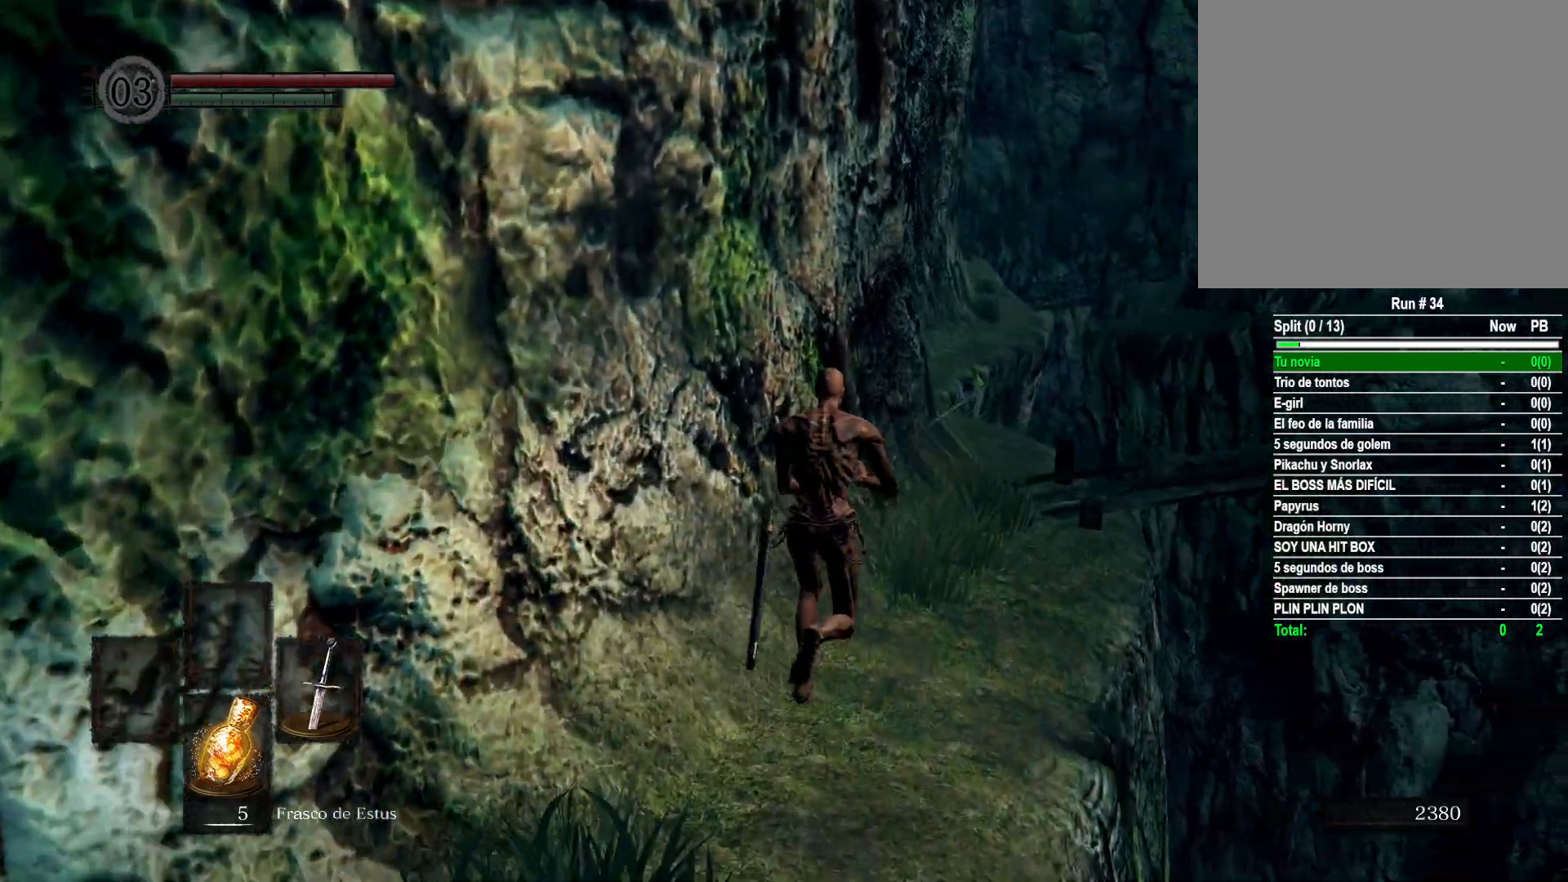
{"buttons": [], "left_stick": "up", "right_stick": "center", "events": [[150, "right_stick", "right"], [400, "right_stick", "center"]]}
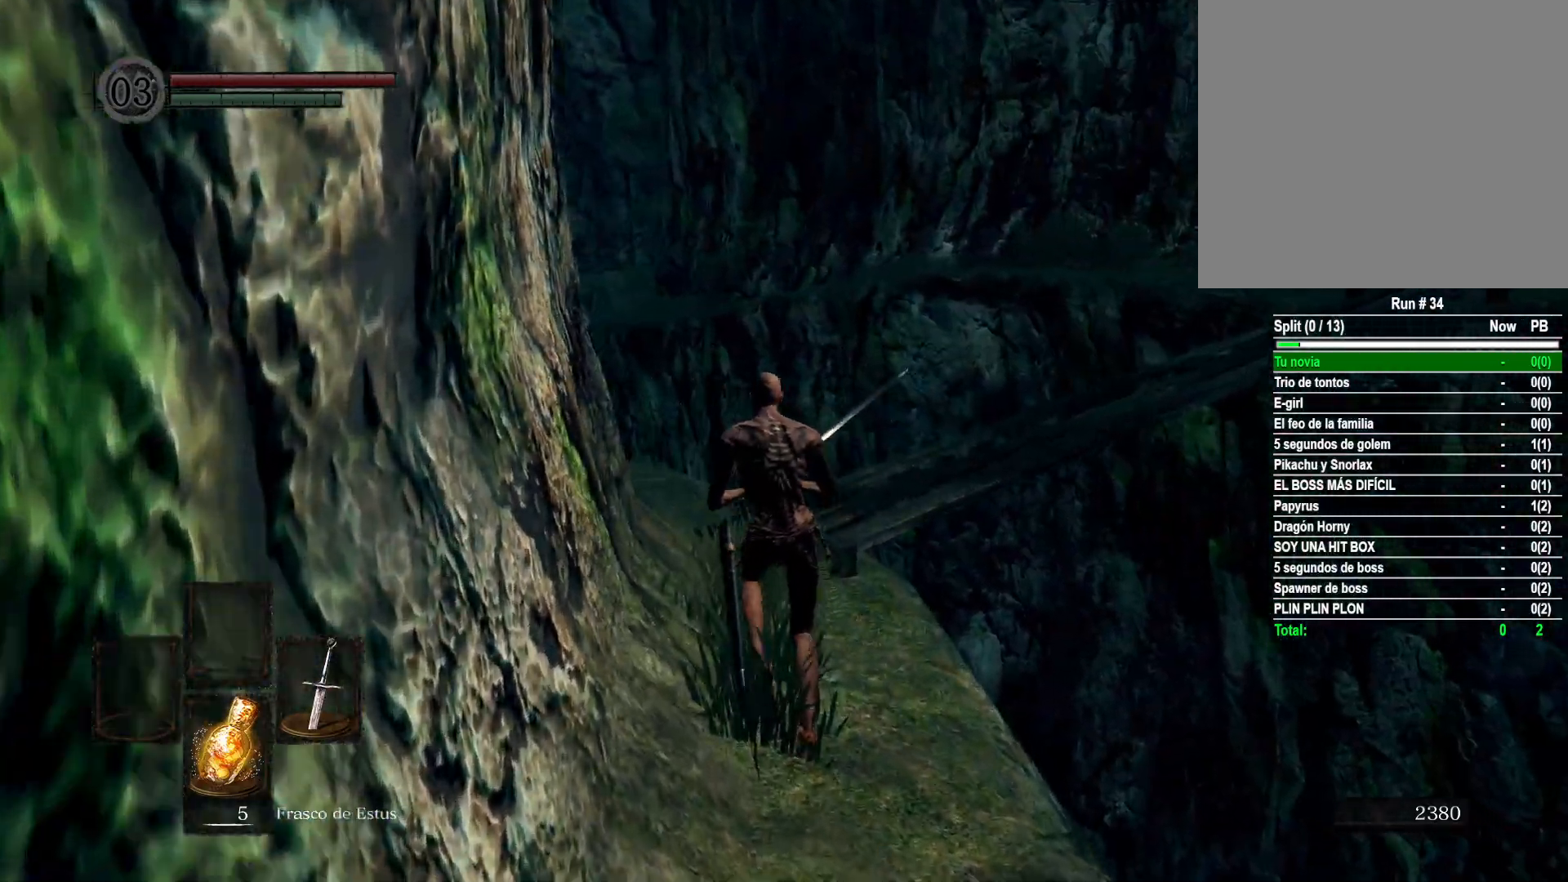
{"buttons": [], "left_stick": "up", "right_stick": "center", "events": [[267, "right_stick", "right"], [500, "right_stick", "center"]]}
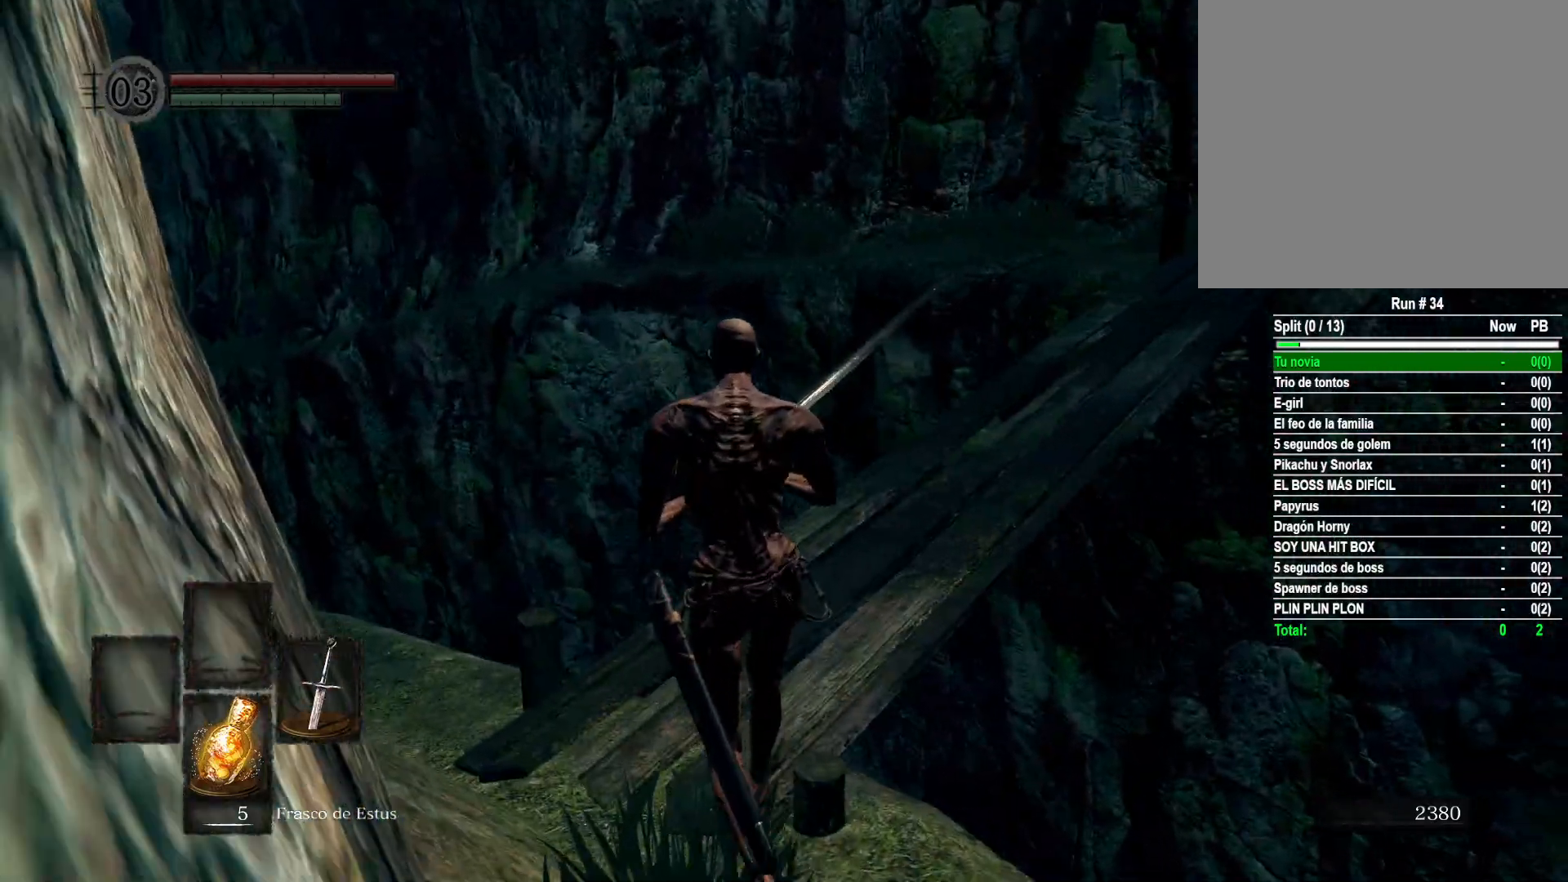
{"buttons": ["B"], "left_stick": "up", "right_stick": "center", "events": [[100, "right_stick", "right"], [350, "right_stick", "center"], [433, "B", "down"]]}
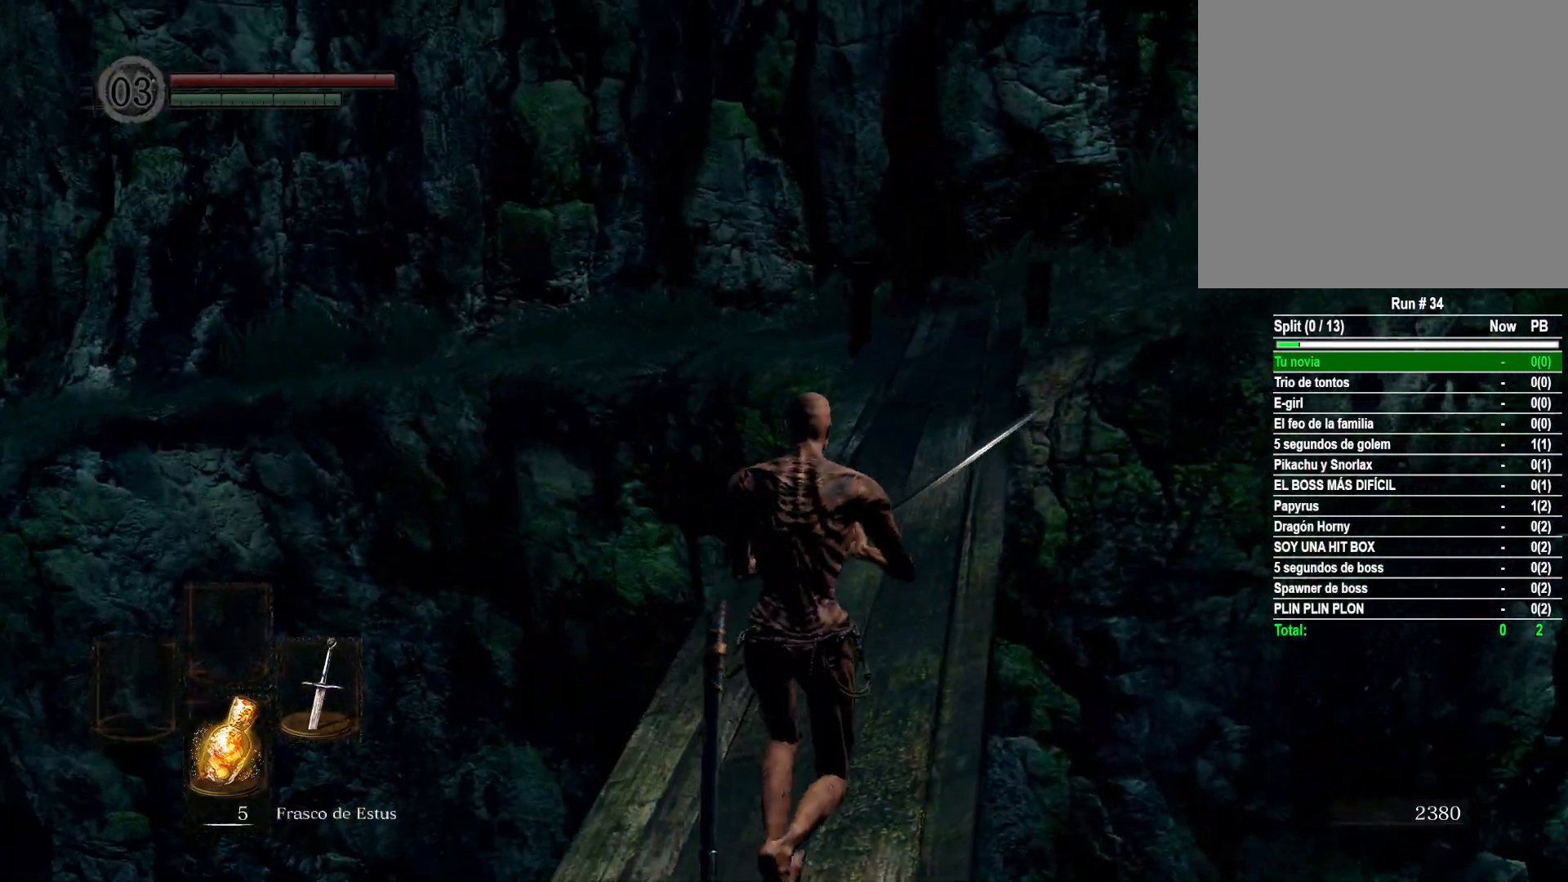
{"buttons": ["B"], "left_stick": "up", "right_stick": "center", "events": []}
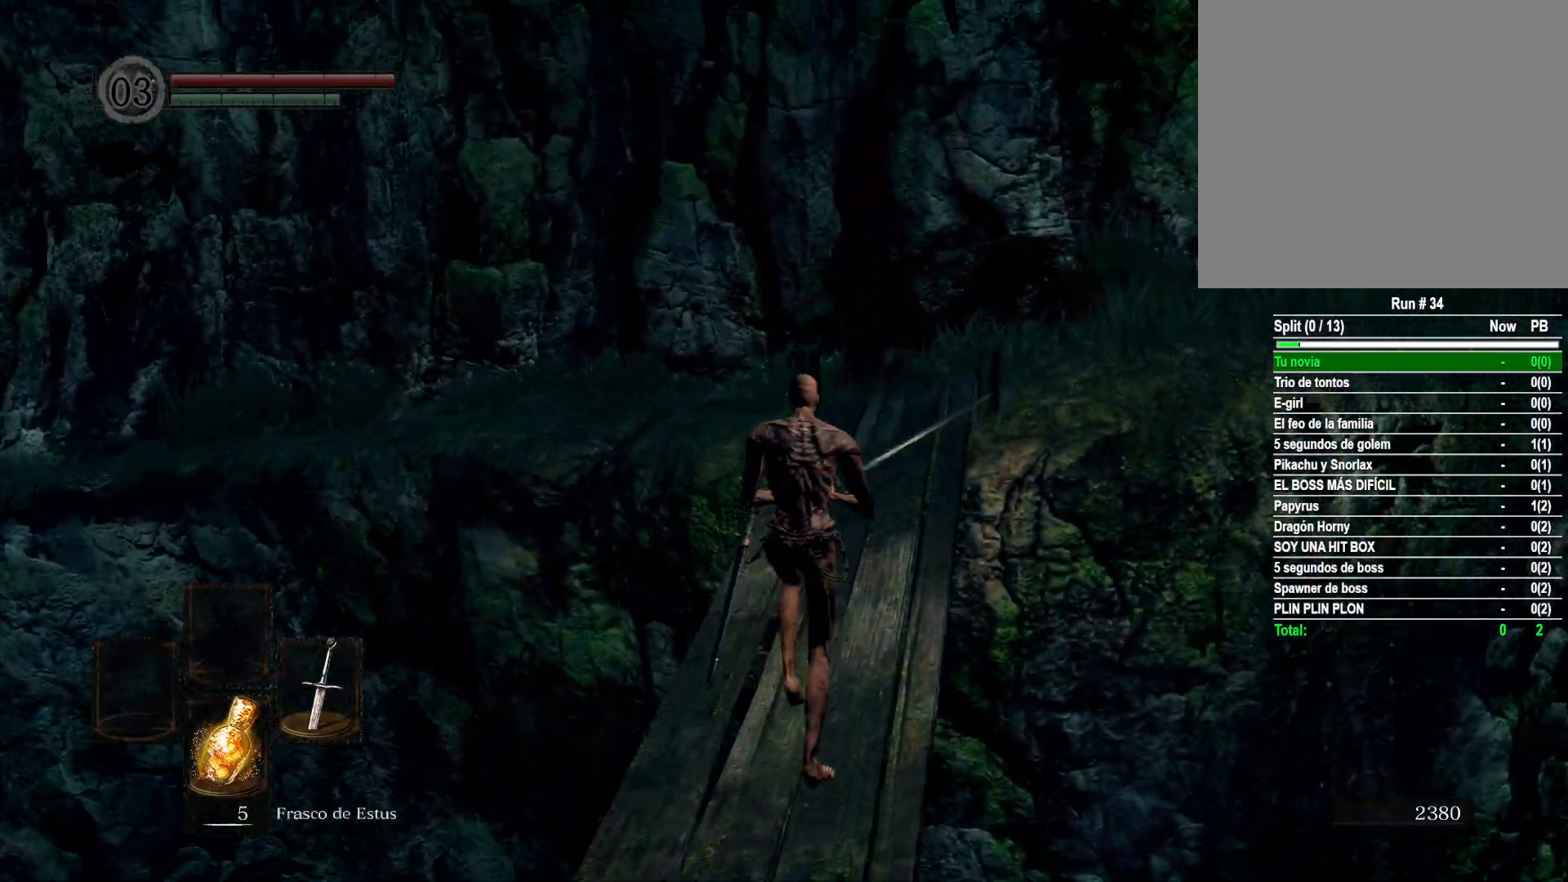
{"buttons": ["B"], "left_stick": "up", "right_stick": "center", "events": []}
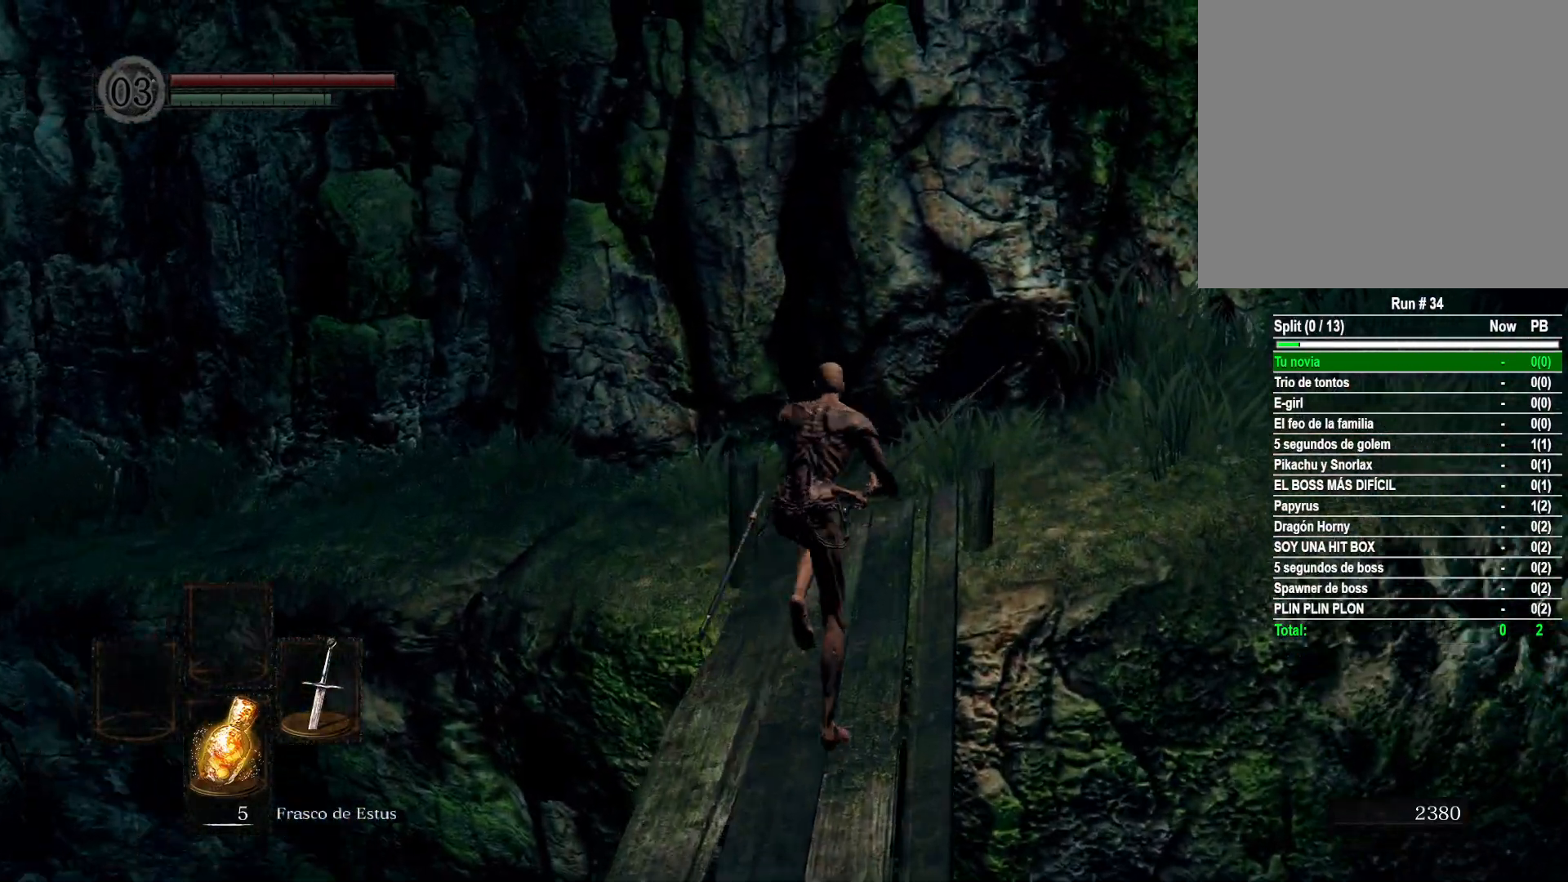
{"buttons": ["B"], "left_stick": "up-left", "right_stick": "center", "events": [[383, "left_stick", "up-left"]]}
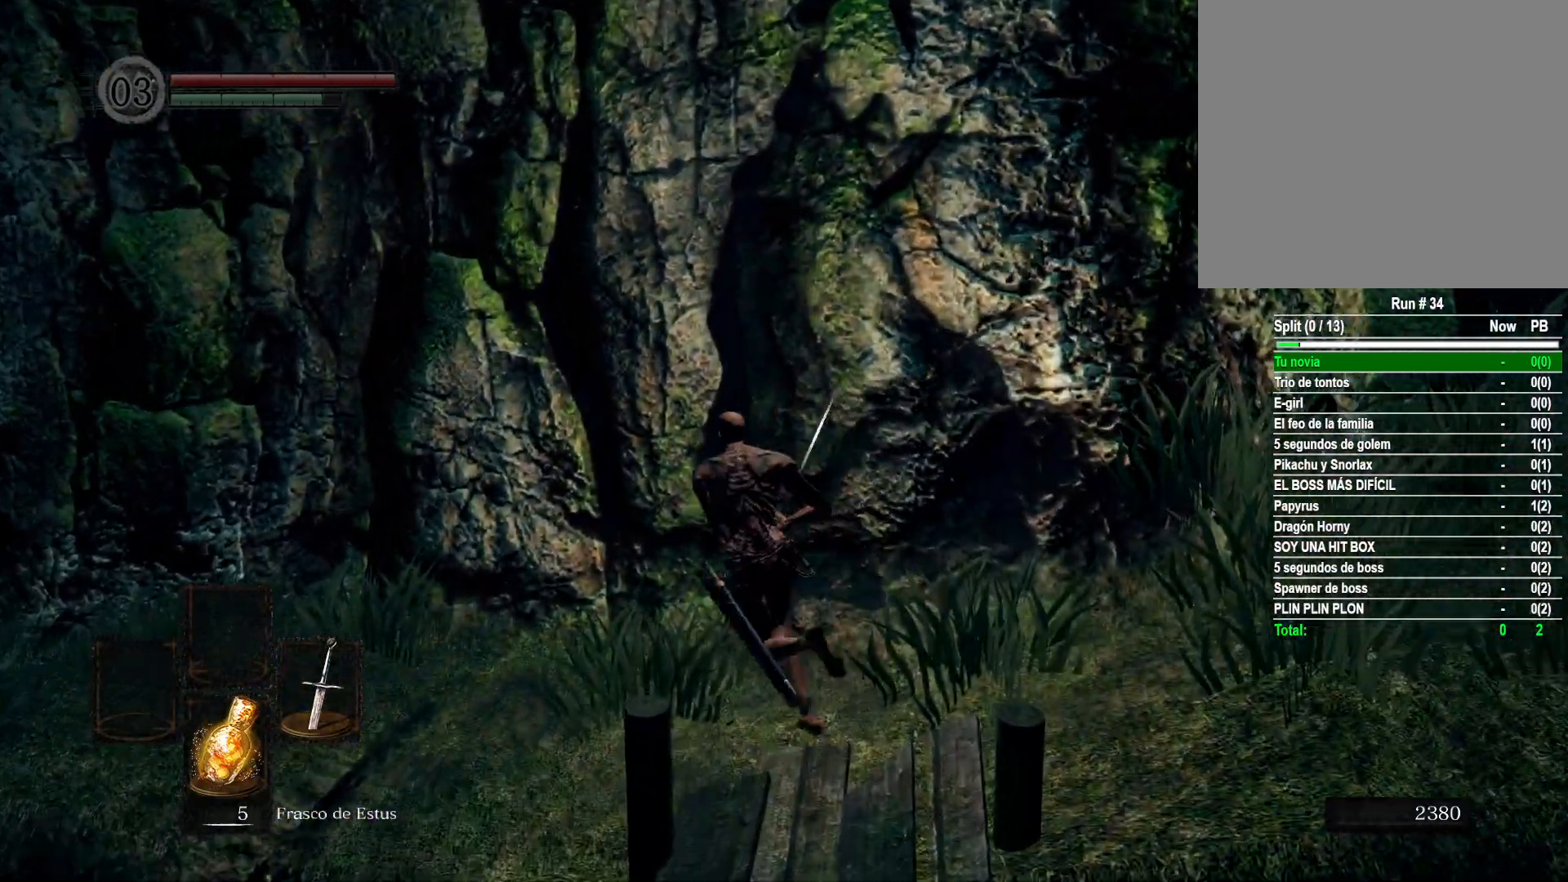
{"buttons": ["B"], "left_stick": "up-left", "right_stick": "center", "events": []}
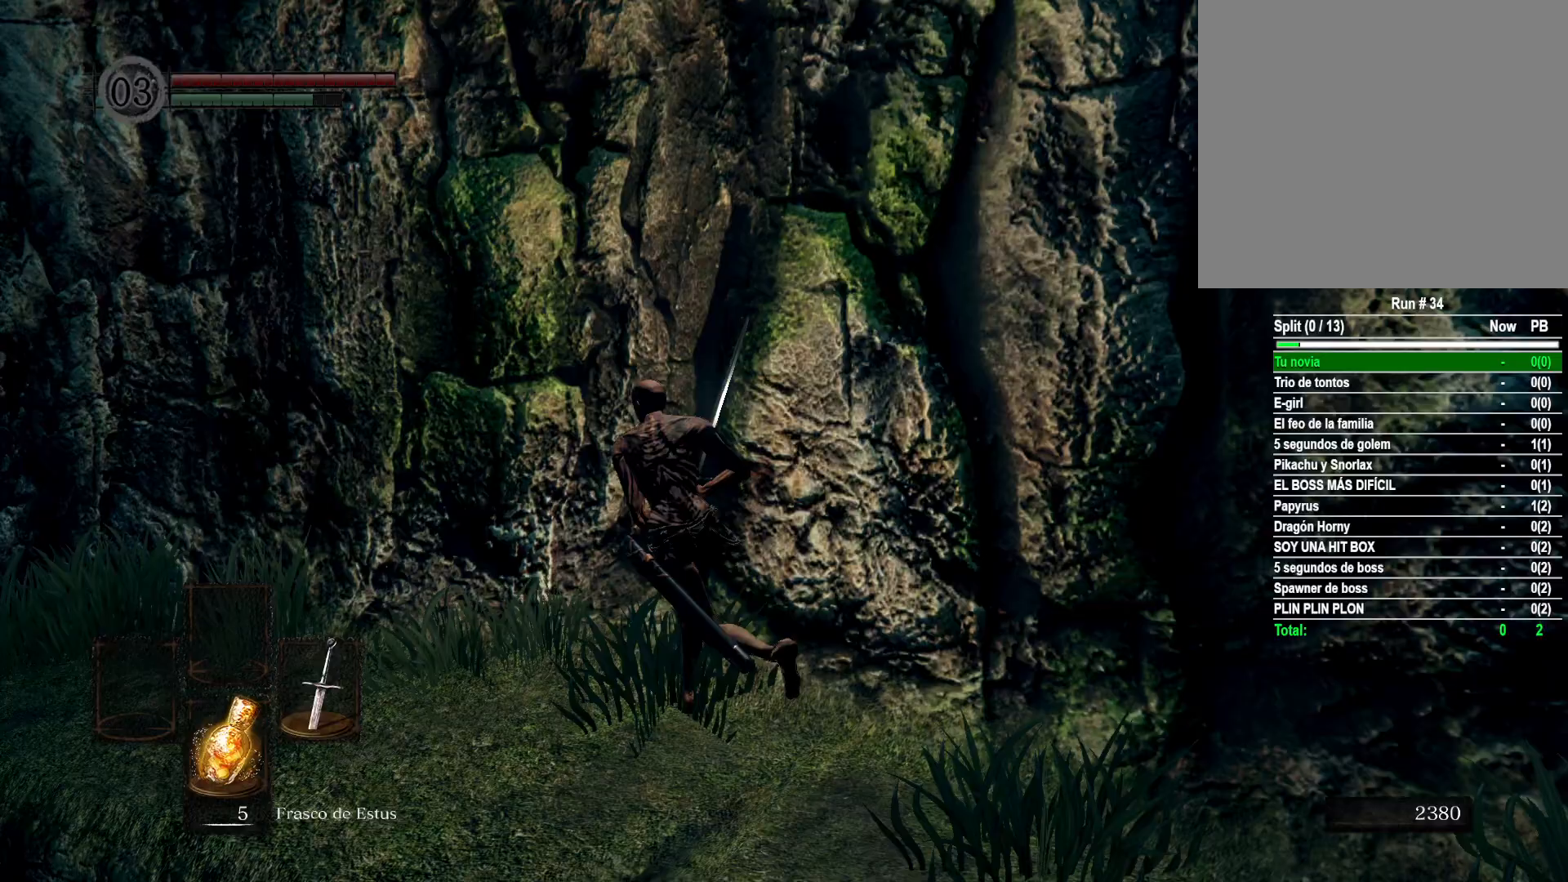
{"buttons": ["B"], "left_stick": "up-left", "right_stick": "center", "events": []}
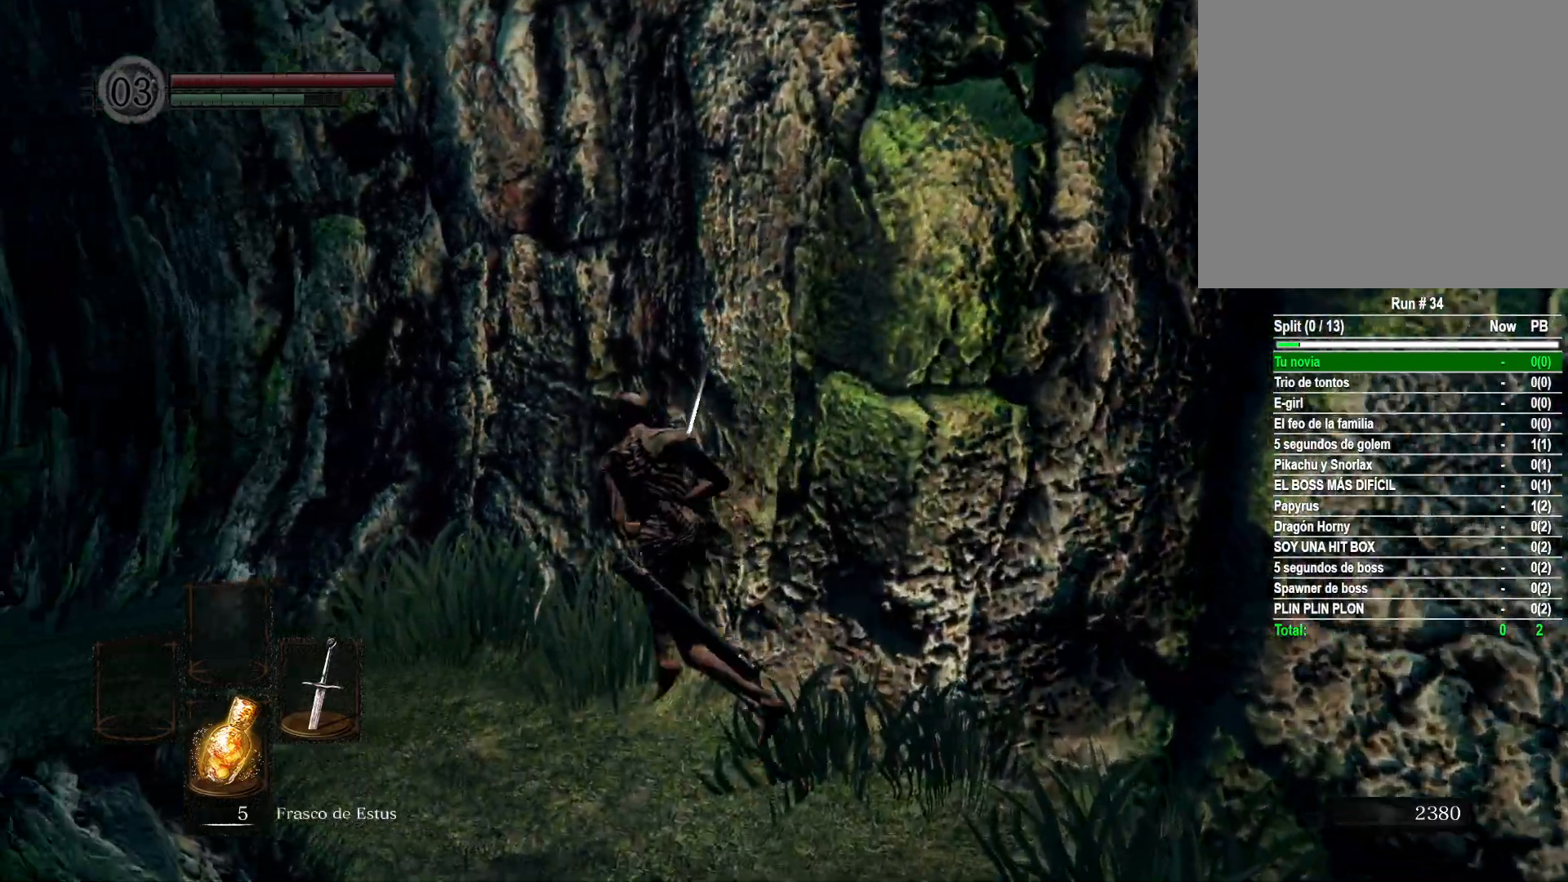
{"buttons": ["B"], "left_stick": "up-left", "right_stick": "center", "events": []}
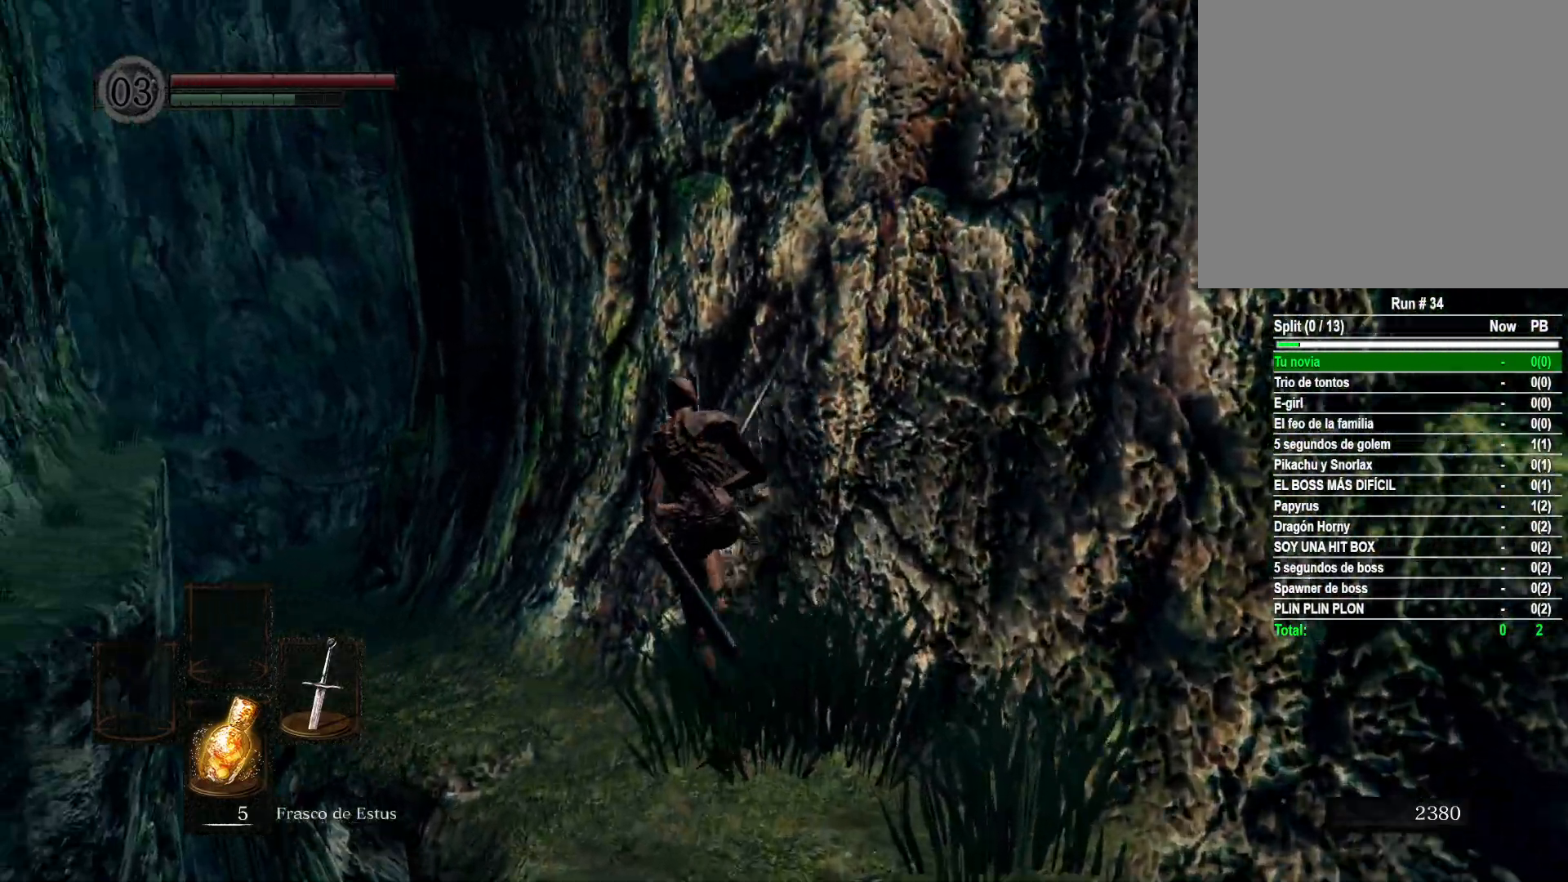
{"buttons": ["B"], "left_stick": "up-left", "right_stick": "center", "events": []}
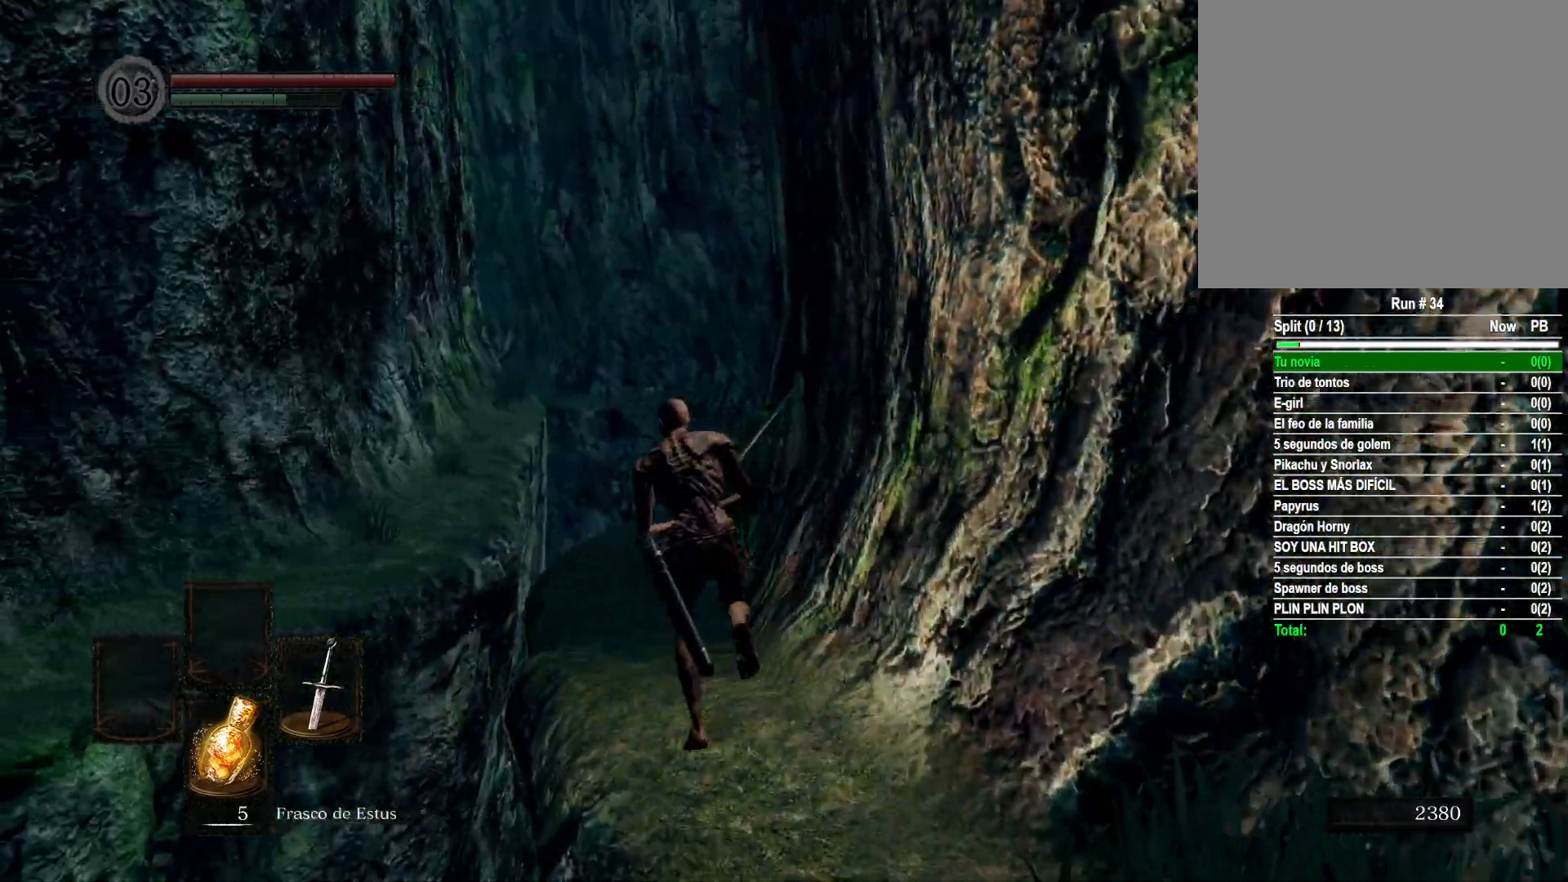
{"buttons": ["B"], "left_stick": "up", "right_stick": "center", "events": [[117, "left_stick", "up"]]}
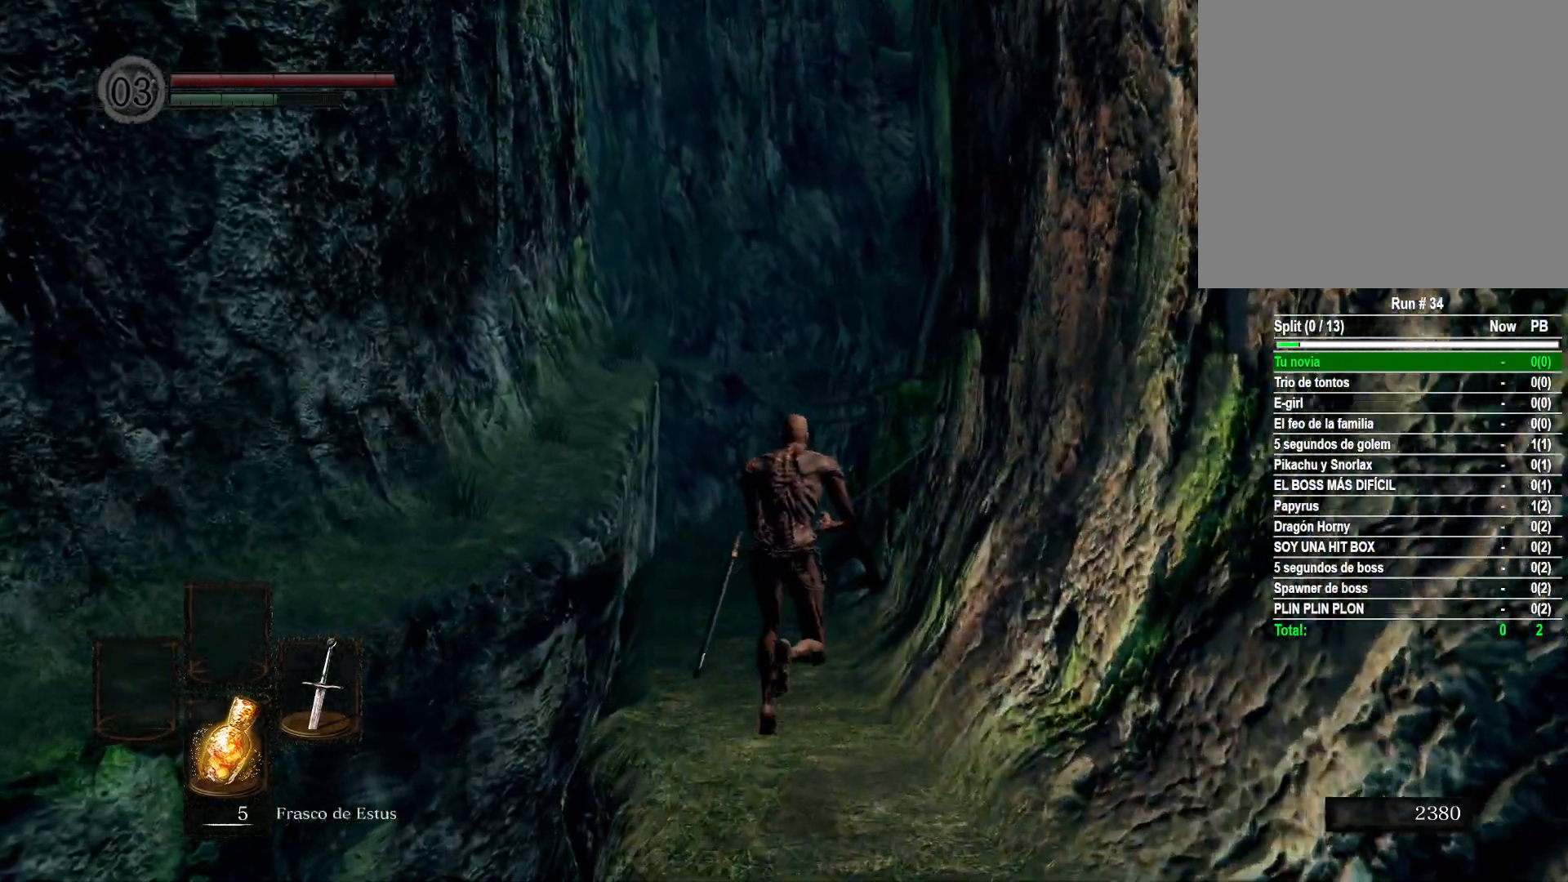
{"buttons": ["B"], "left_stick": "up", "right_stick": "center", "events": []}
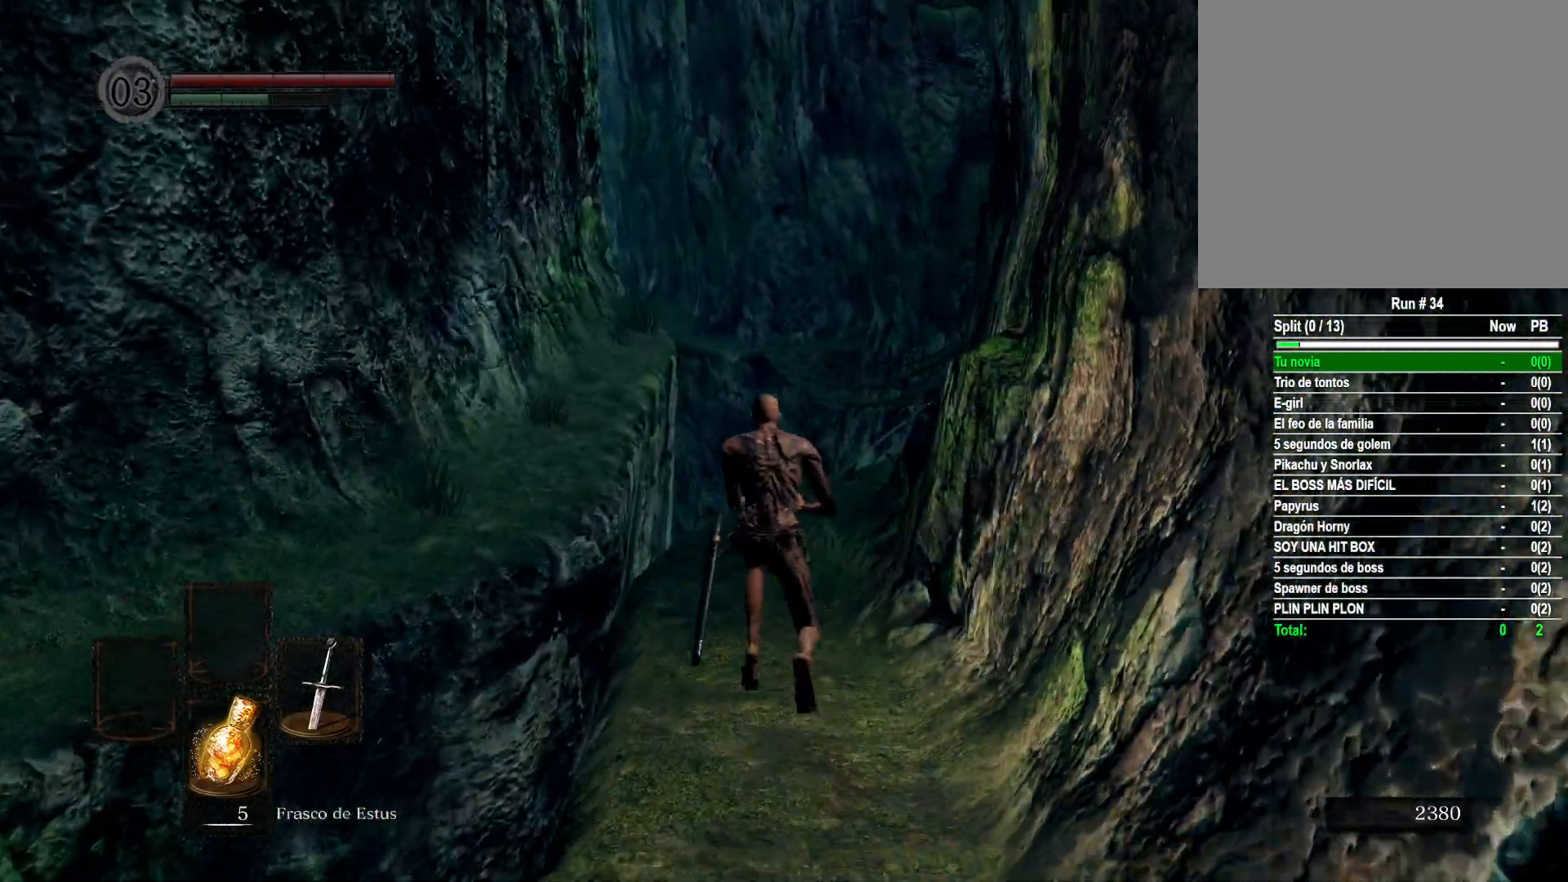
{"buttons": ["B"], "left_stick": "up", "right_stick": "center", "events": []}